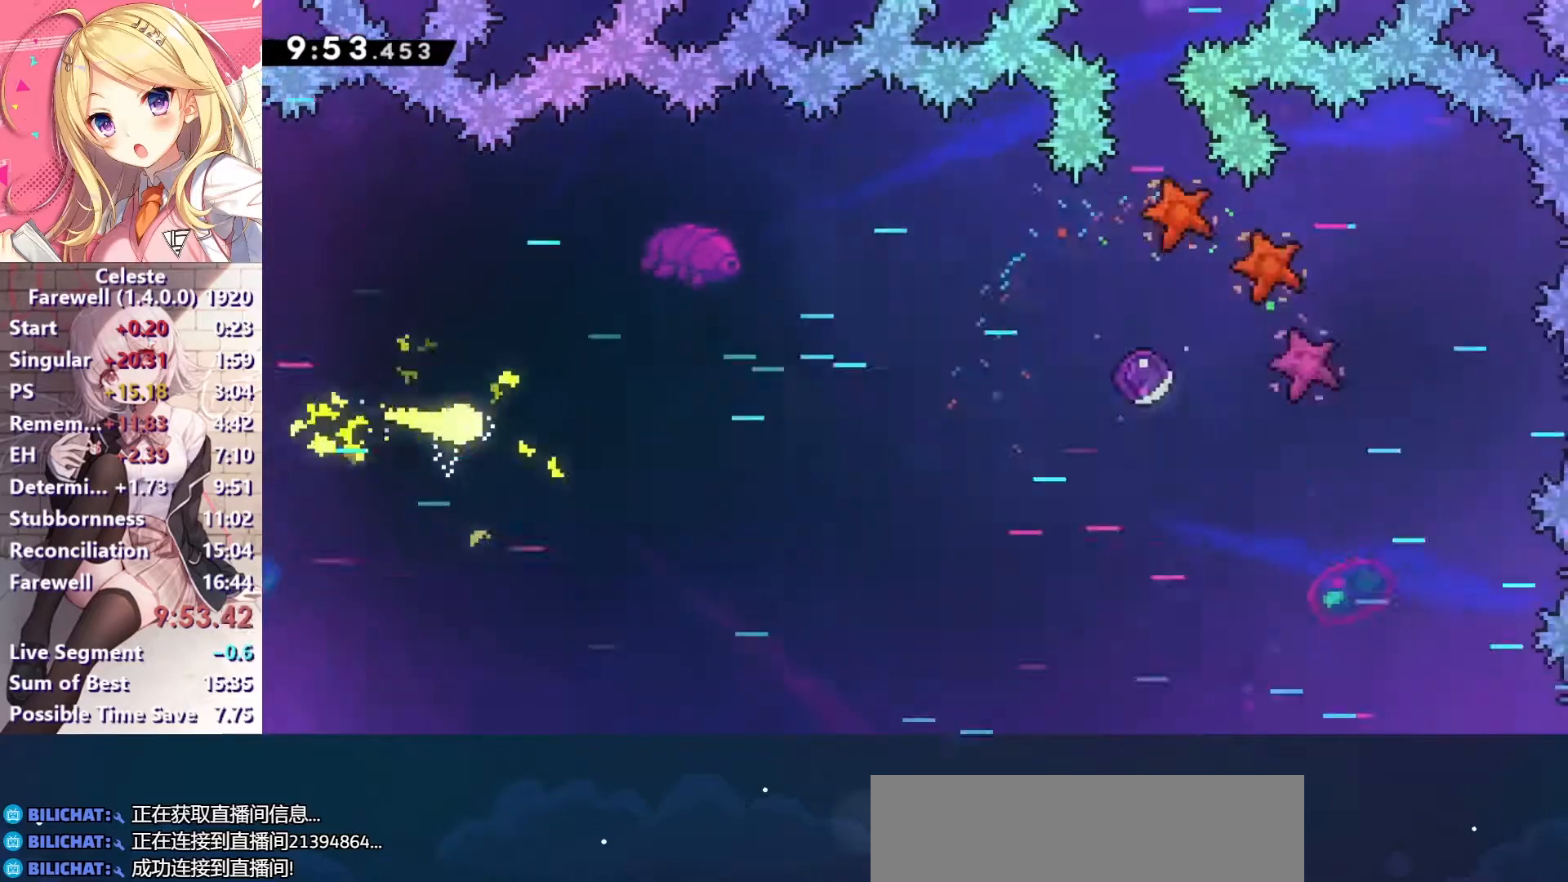
Gameplay with keyboard; each line is a JSON object with the keys held at the frame after it. "events" lists presses ("down") and releases ("up") of "a", "c", "ctrl", "down", "left", "right", "s", "up", "v", "x" and "z" between this image and that frame as [ms after this image, input, new state], when the widget could be followed in between. No other keys are recorded. Mouse input is not recorded.
{"keys": ["right"], "events": [[67, "down", "up"], [200, "down", "down"], [267, "down", "up"], [367, "down", "down"], [433, "down", "up"]]}
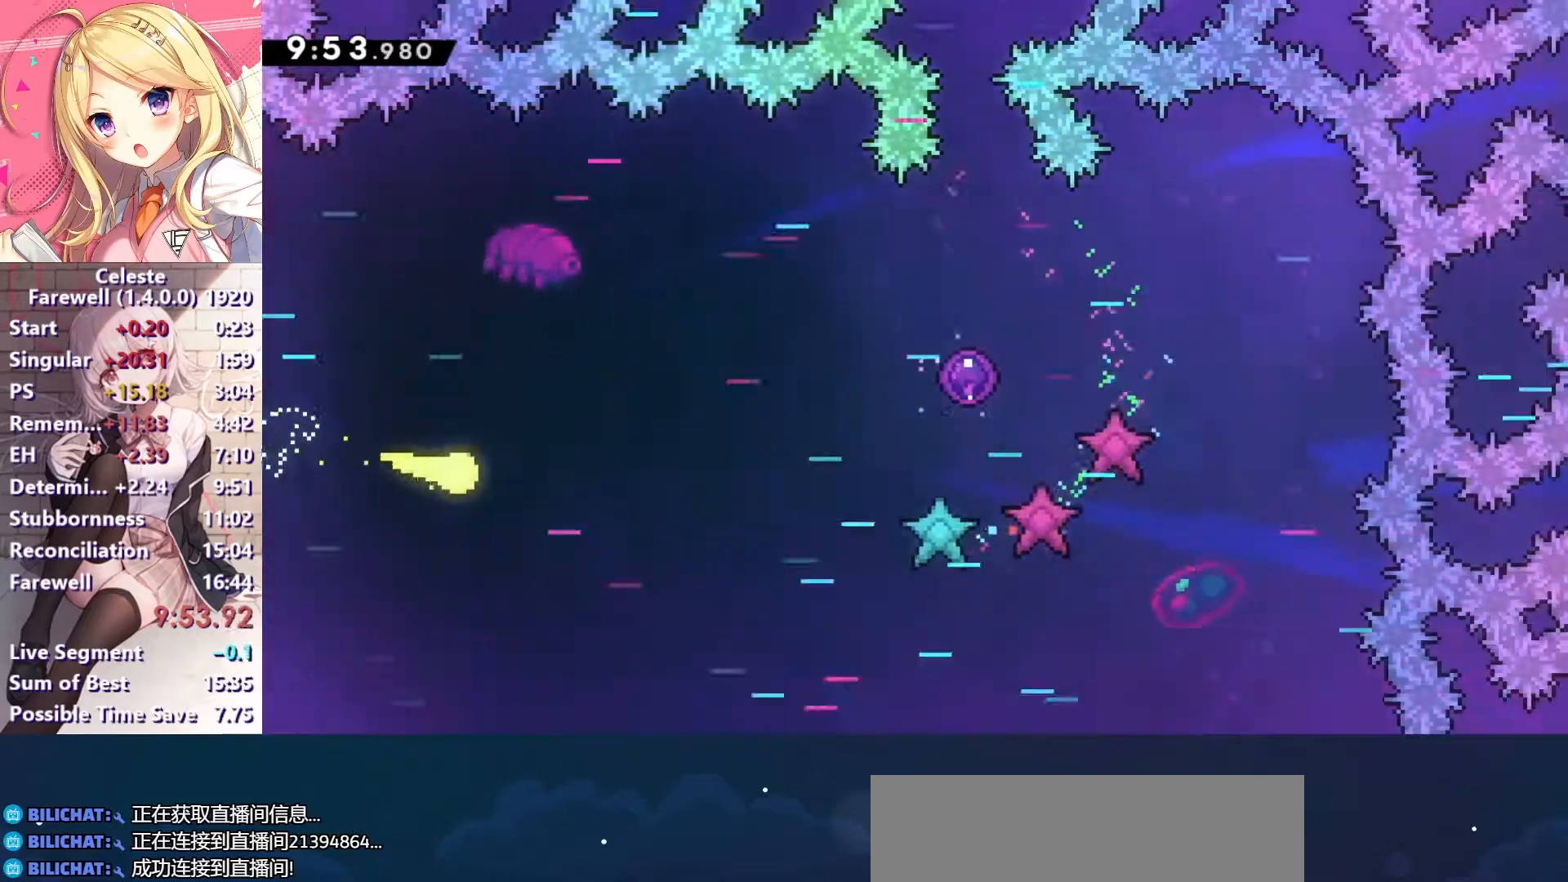
{"keys": ["right"], "events": [[33, "down", "down"], [67, "down", "up"], [167, "down", "down"], [233, "down", "up"], [333, "down", "down"], [367, "down", "up"]]}
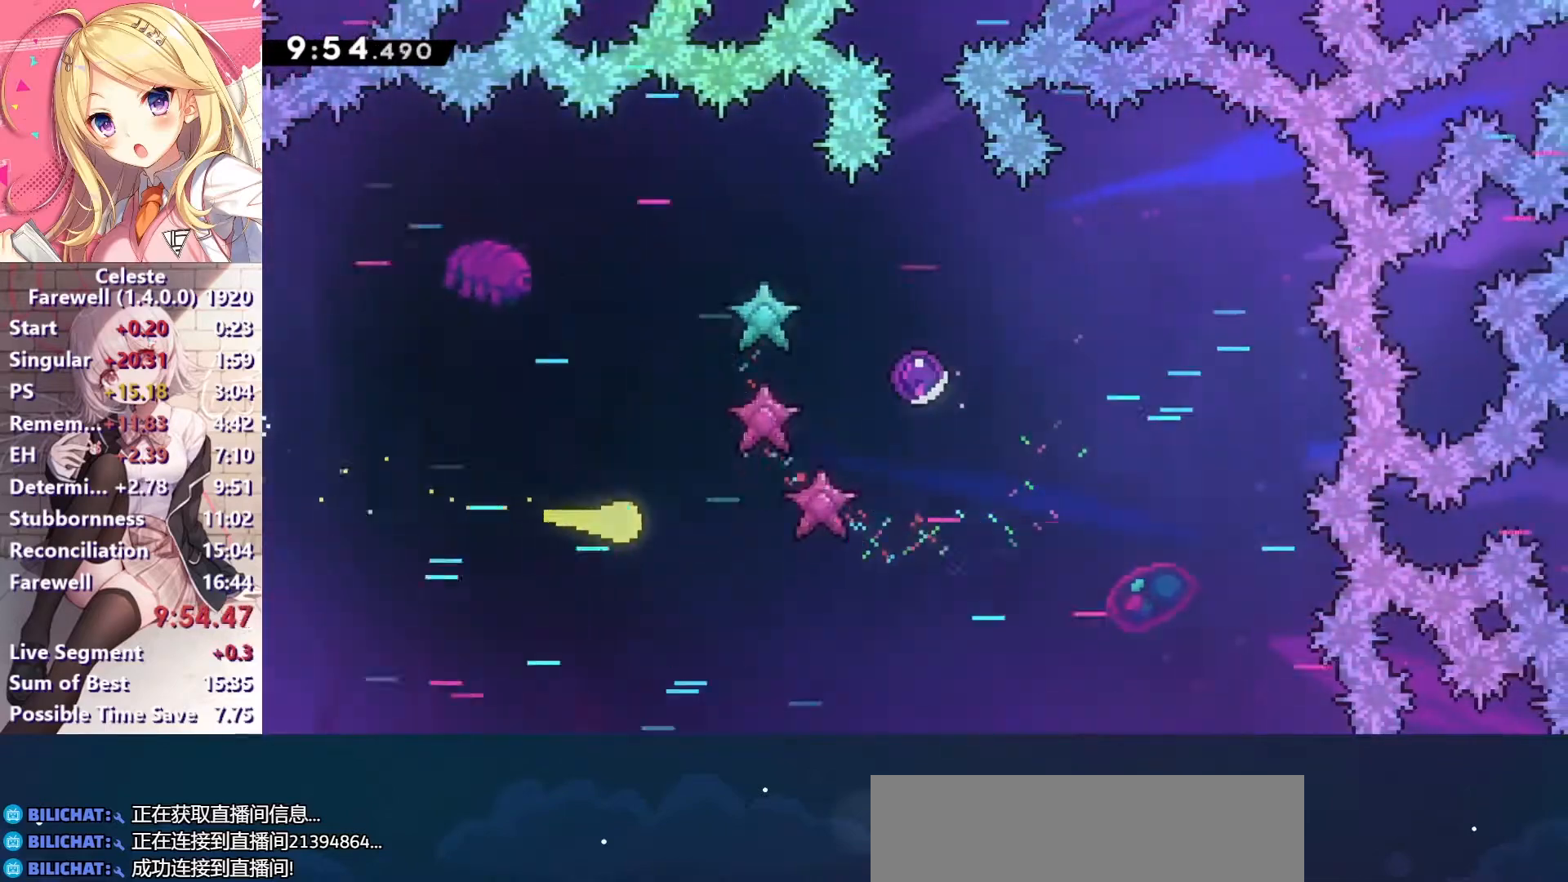
{"keys": ["right", "up", "x"], "events": [[333, "up", "down"], [367, "x", "down"]]}
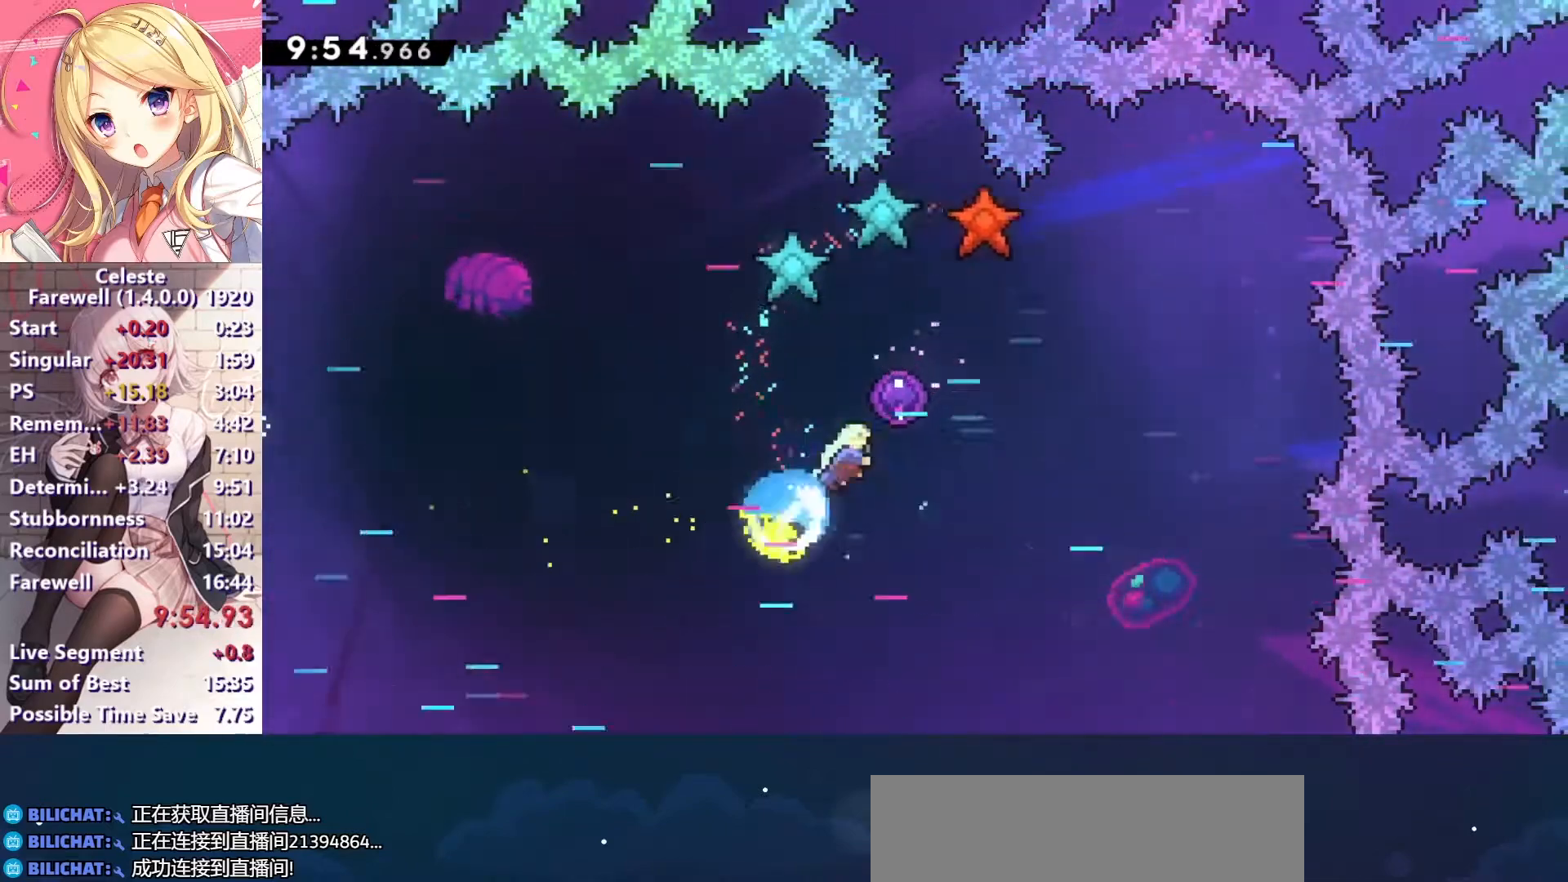
{"keys": ["up"], "events": [[67, "x", "up"], [433, "right", "up"]]}
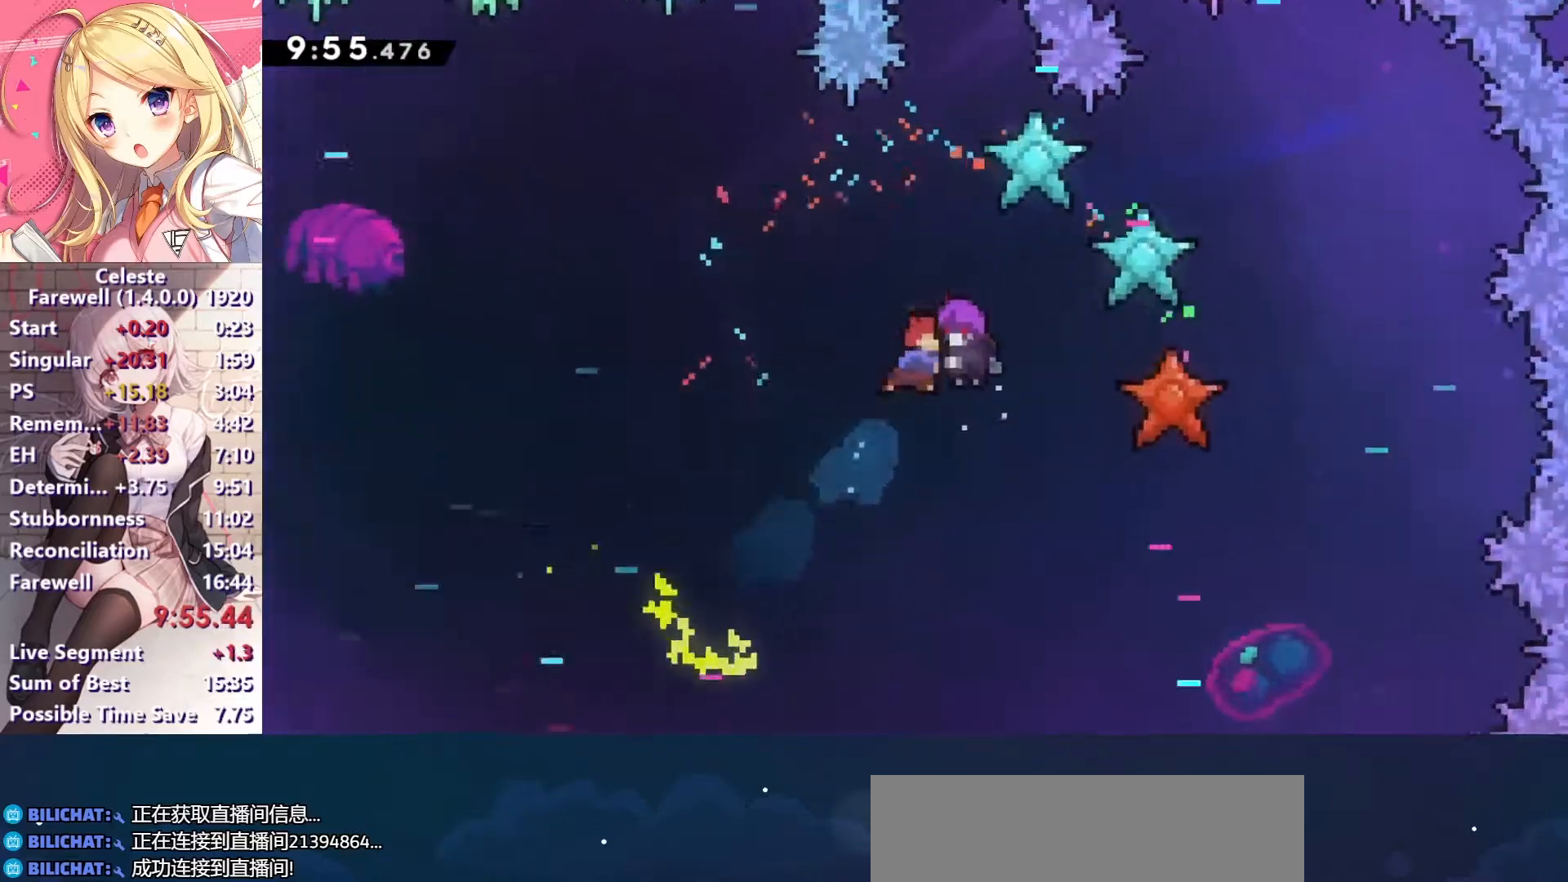
{"keys": ["up"], "events": []}
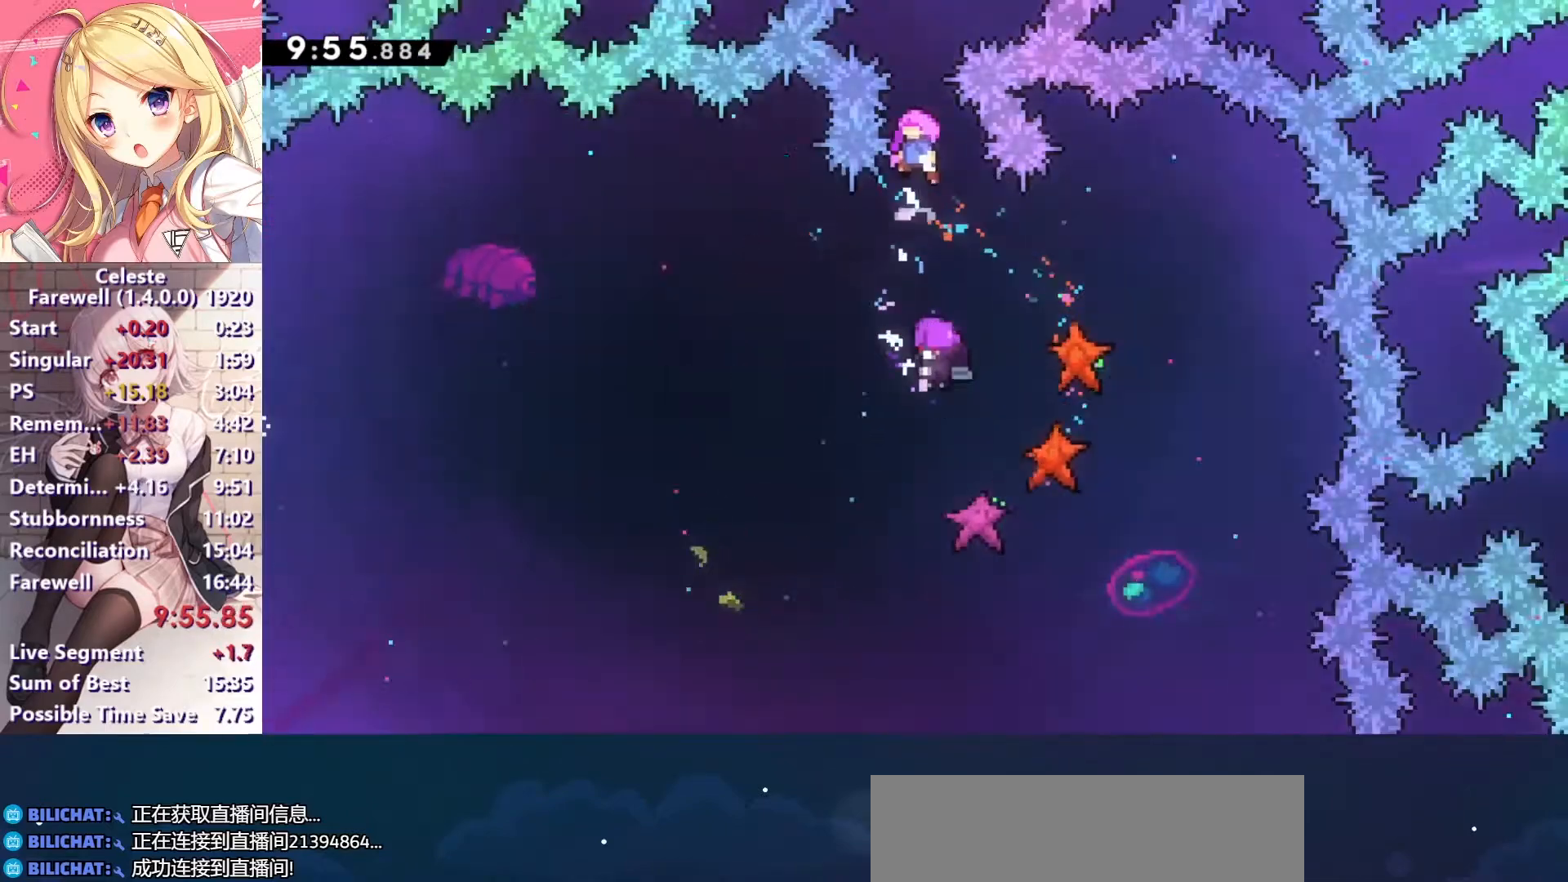
{"keys": [], "events": [[400, "up", "up"]]}
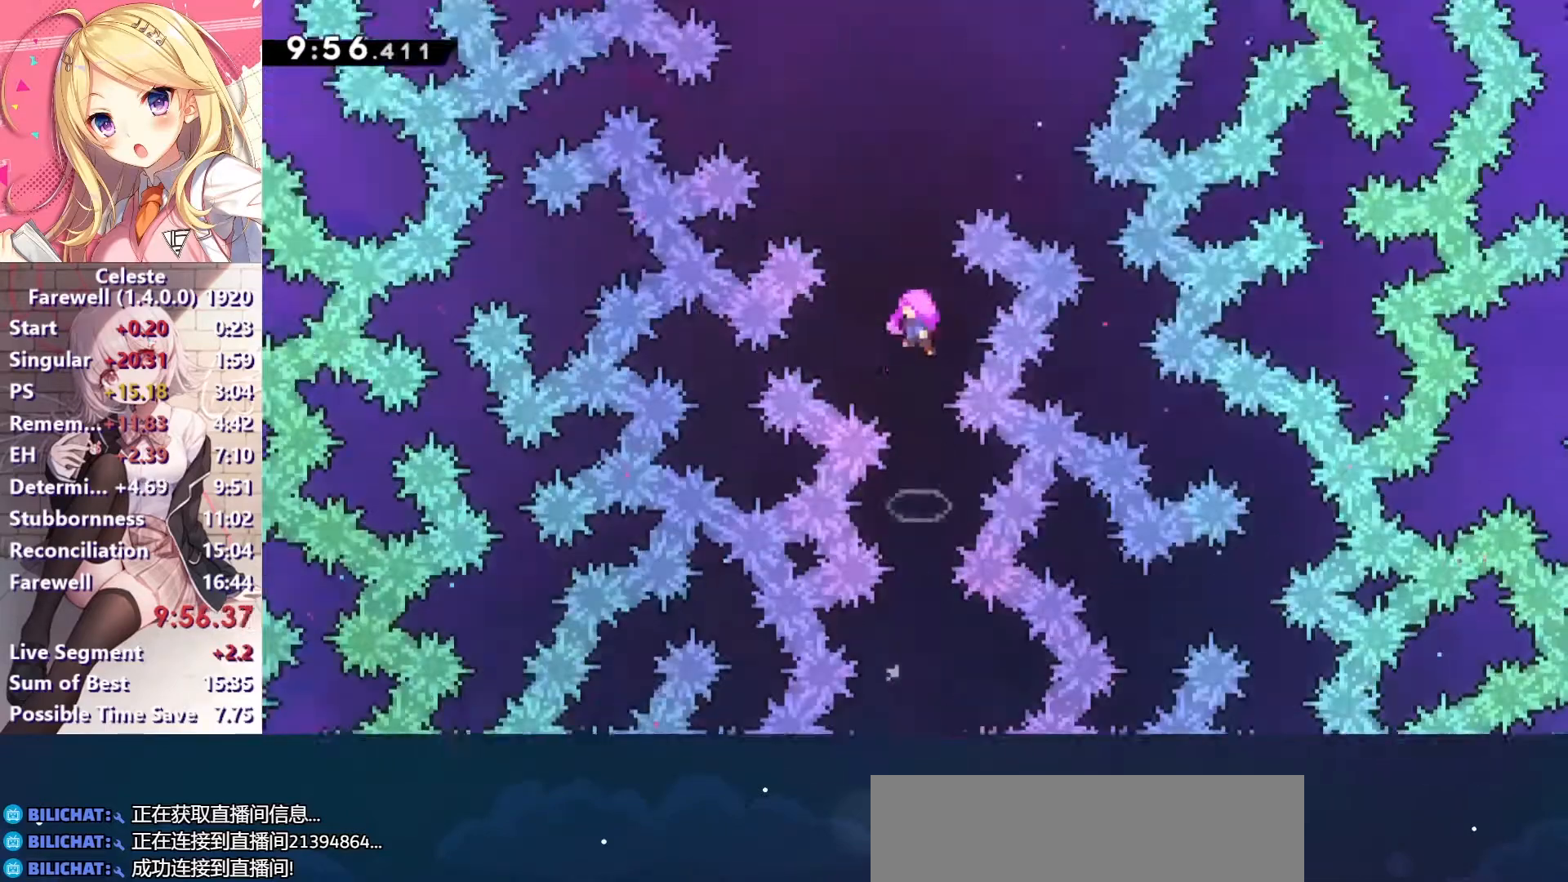
{"keys": [], "events": []}
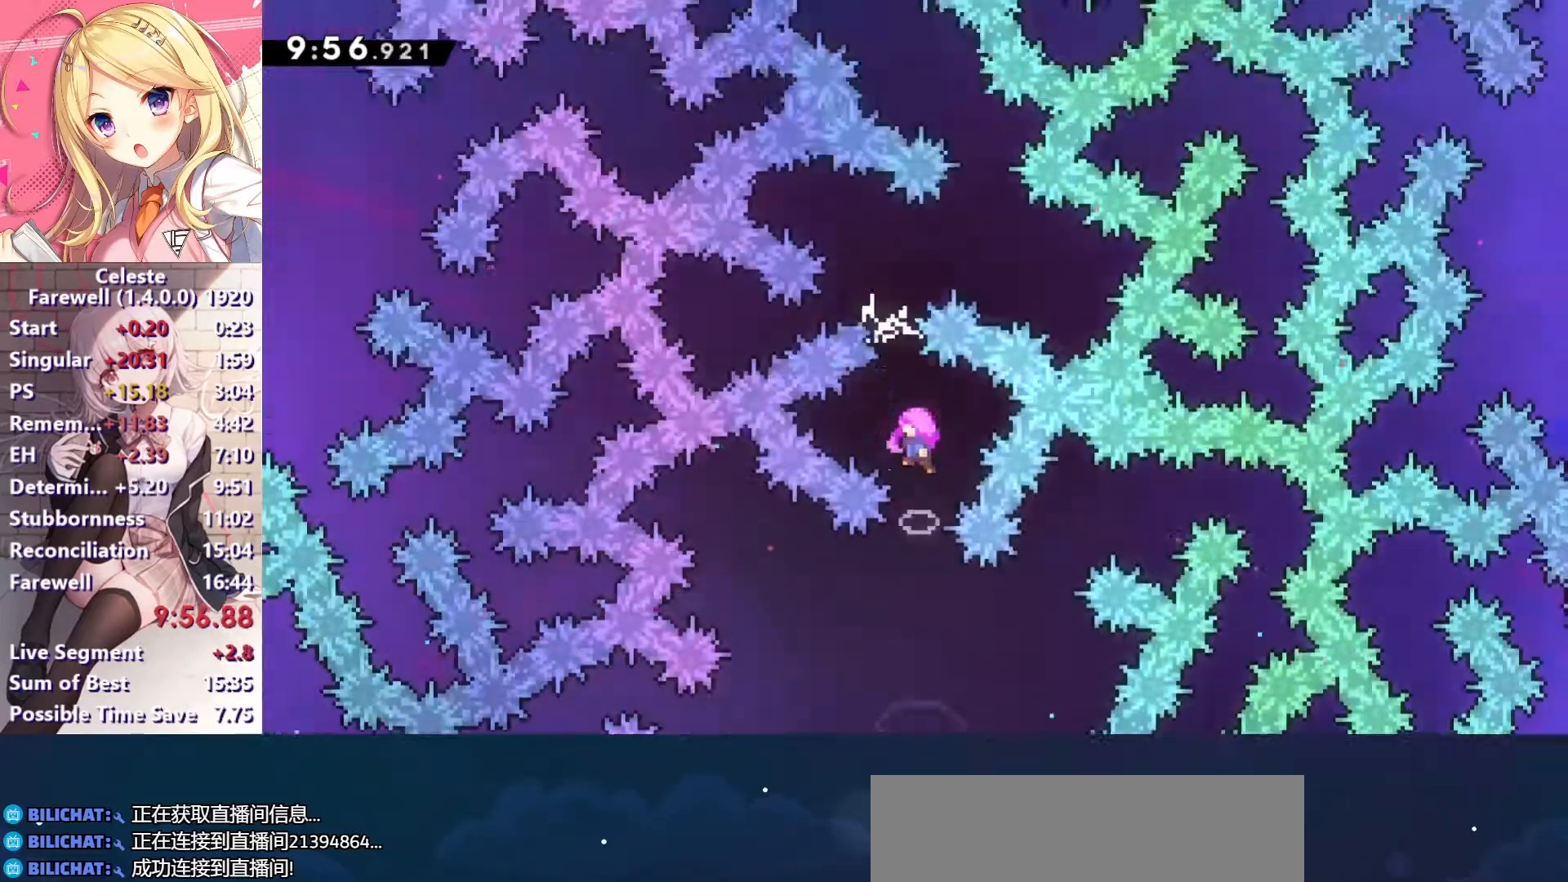
{"keys": [], "events": []}
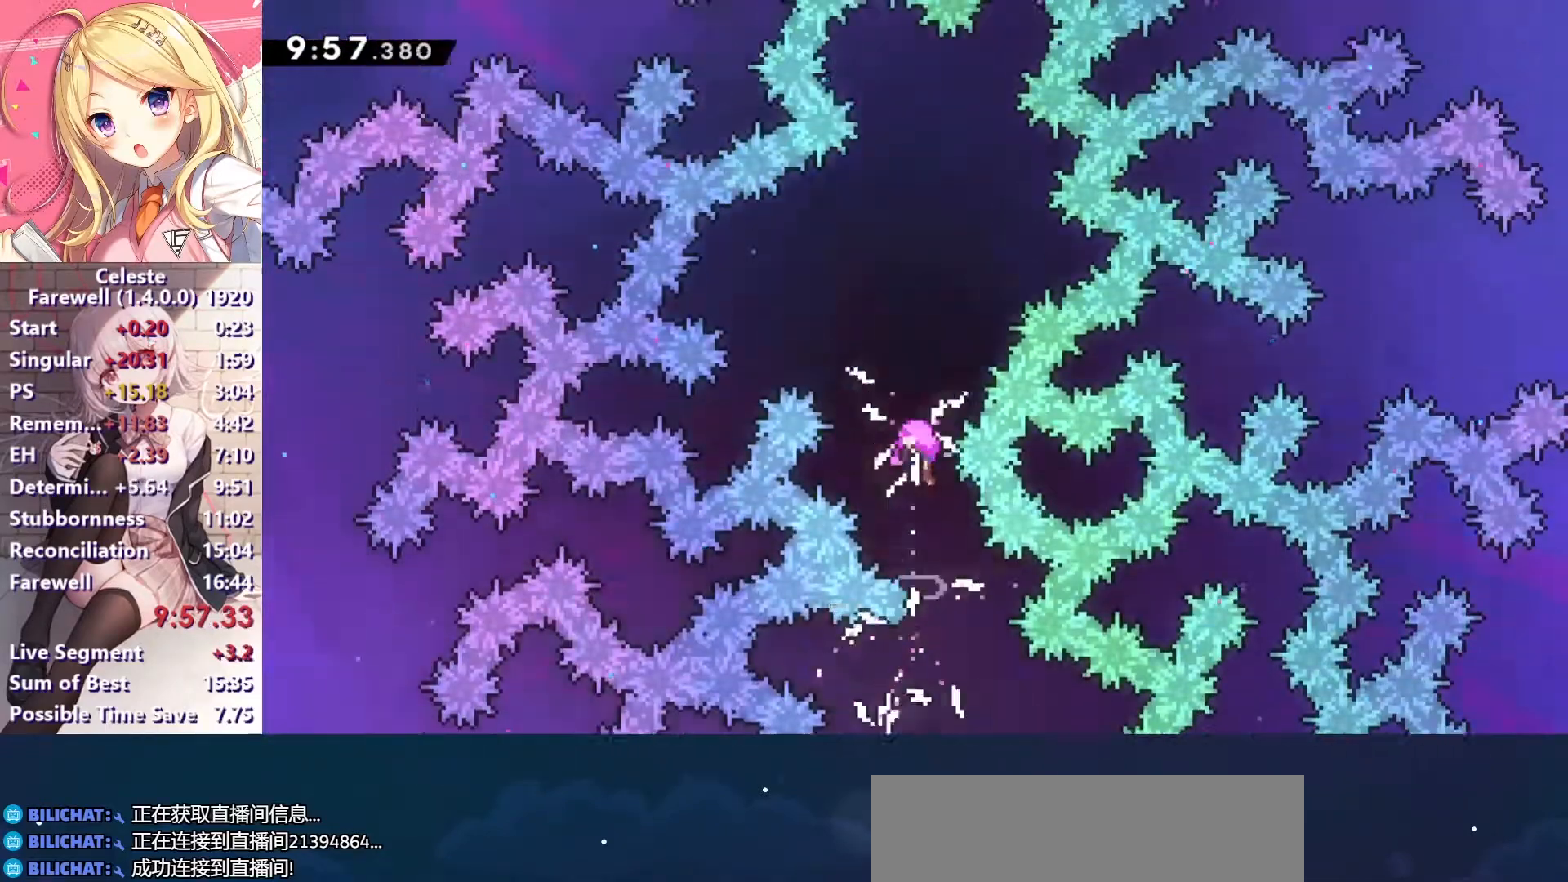
{"keys": [], "events": []}
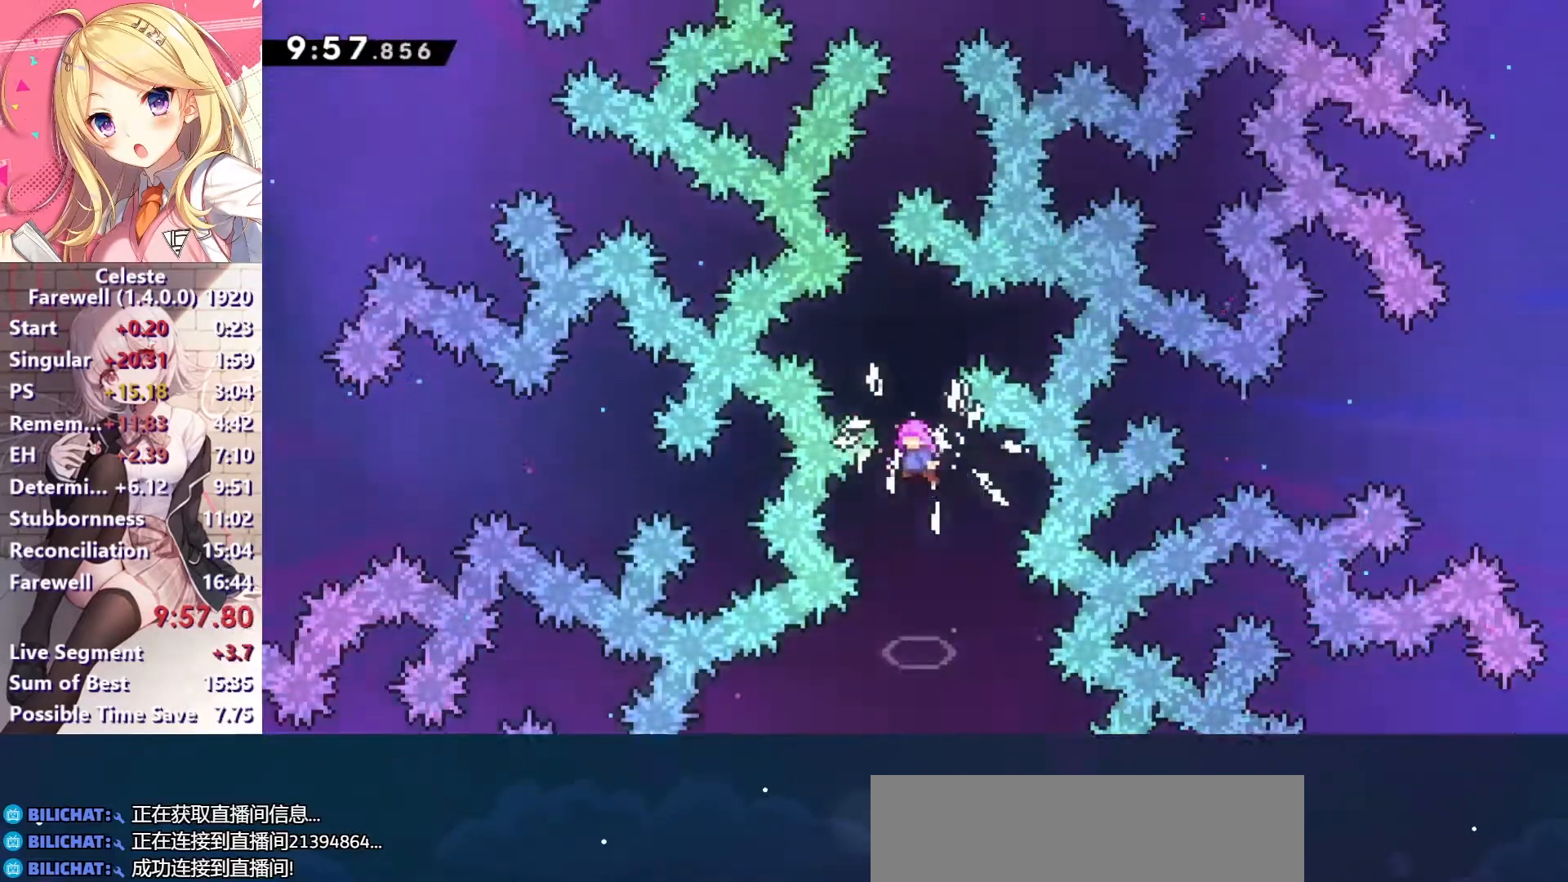
{"keys": [], "events": []}
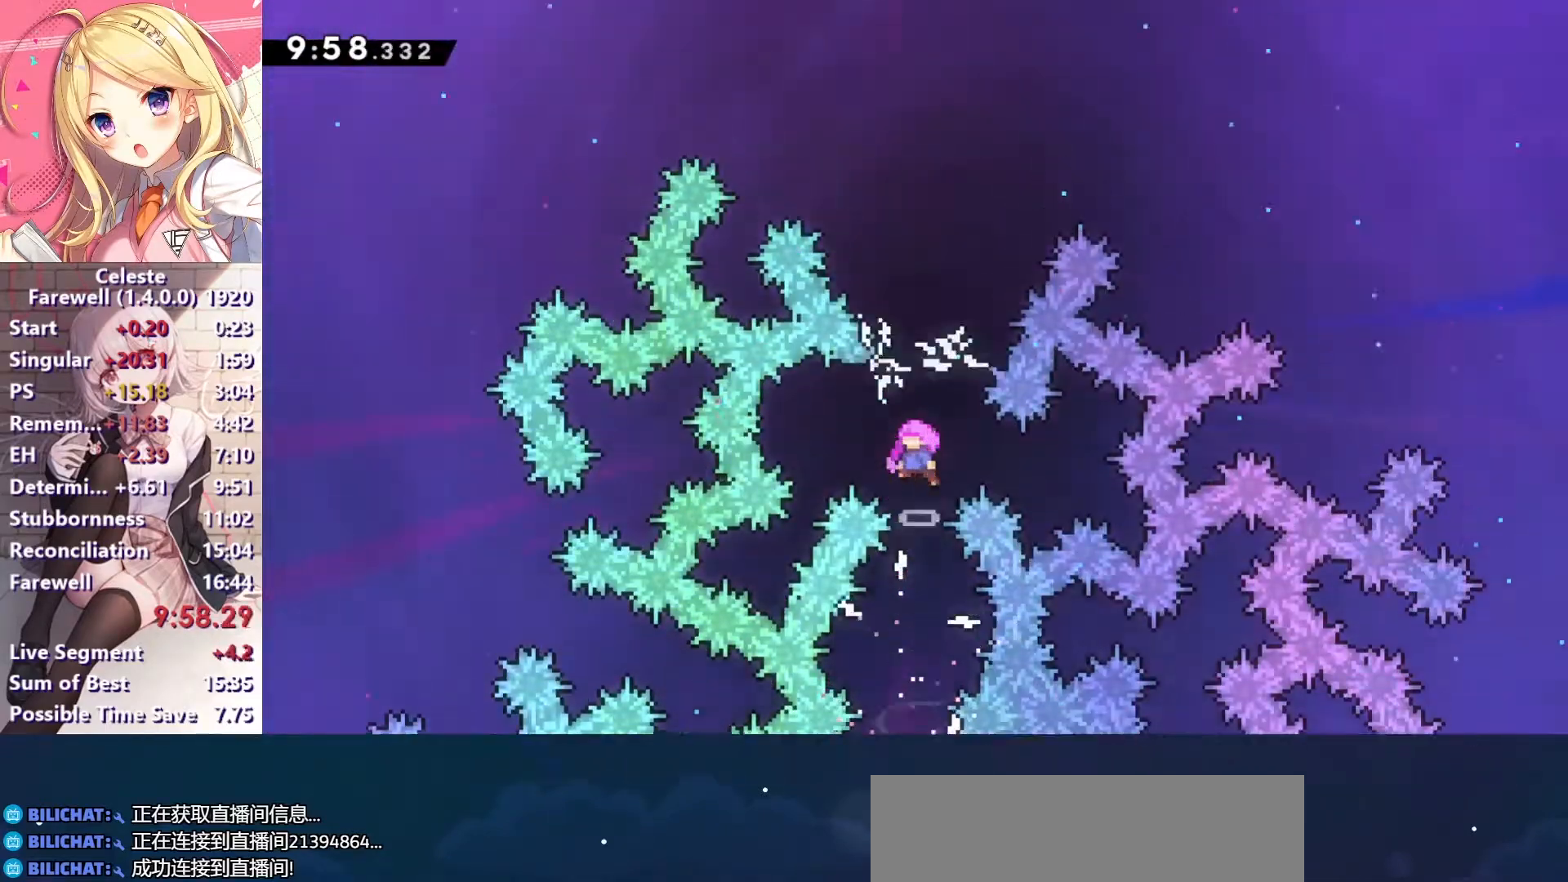
{"keys": [], "events": []}
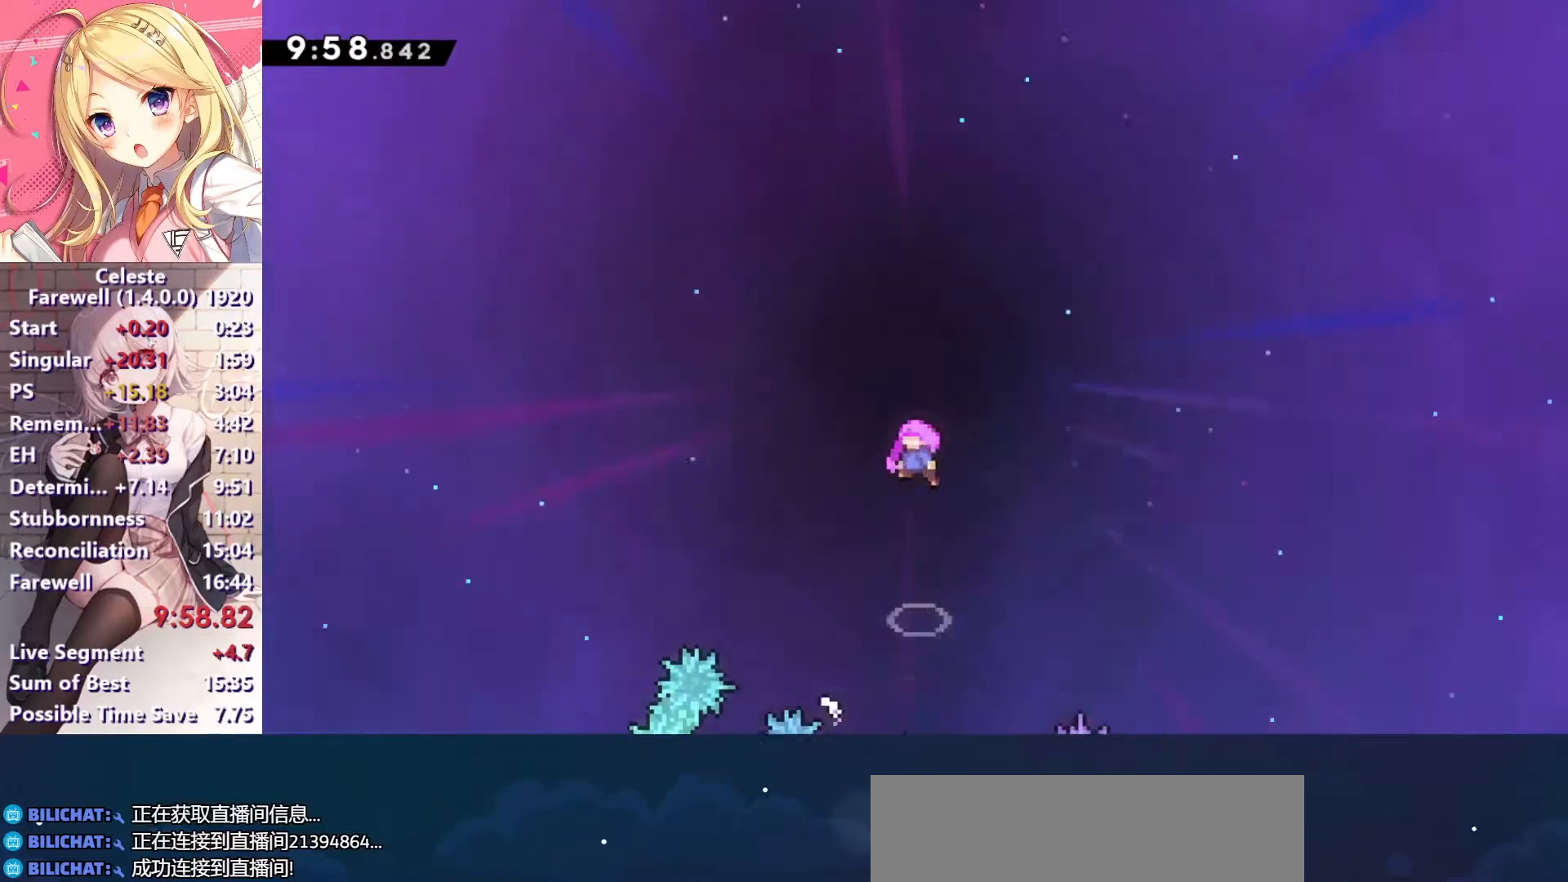
{"keys": [], "events": []}
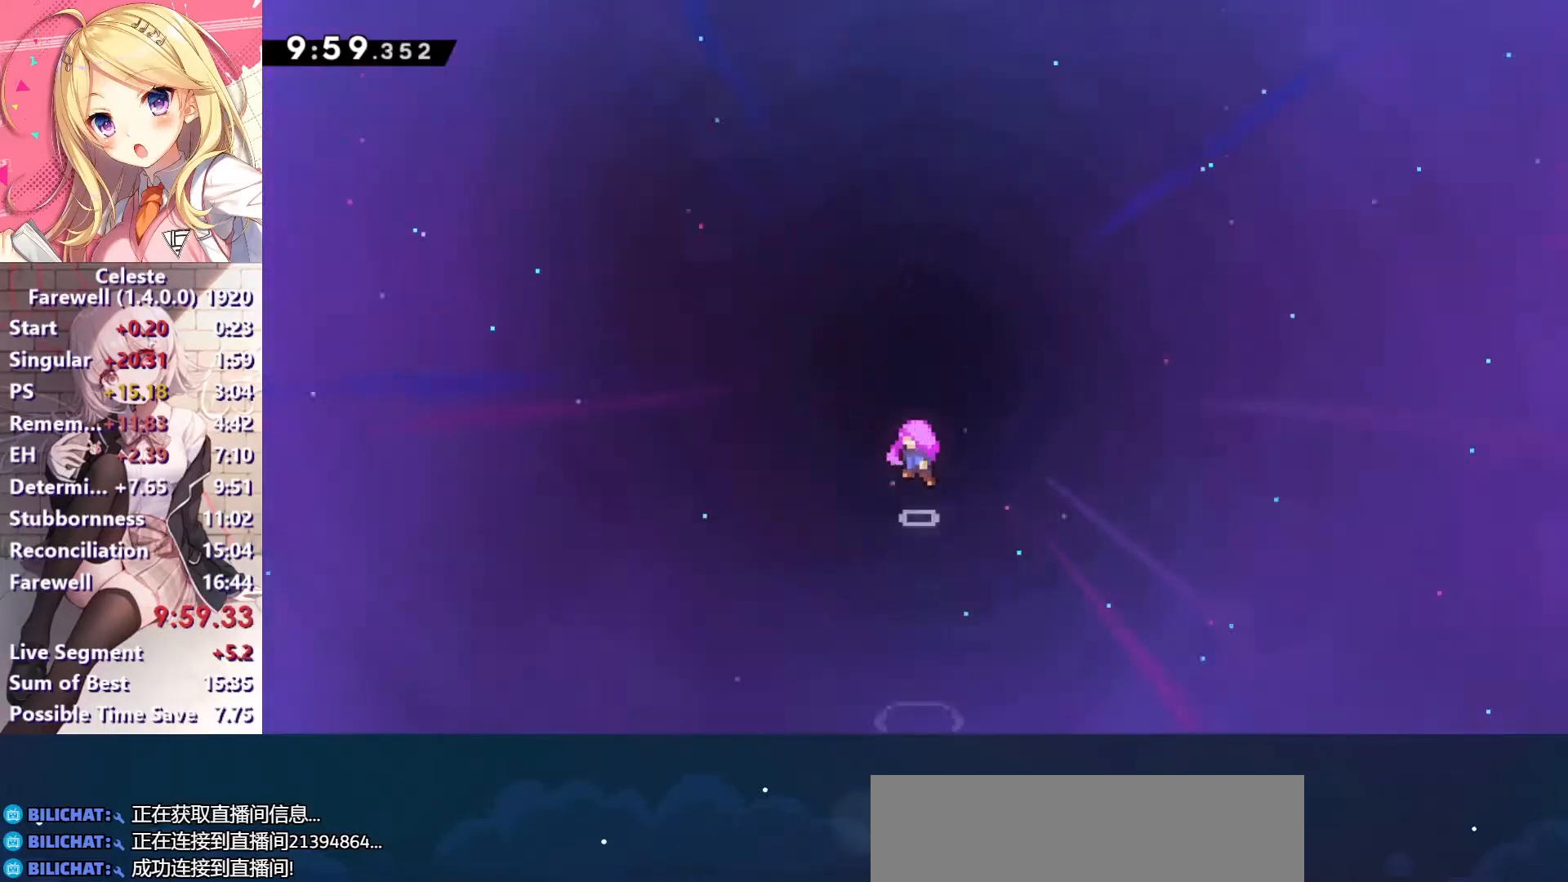
{"keys": [], "events": []}
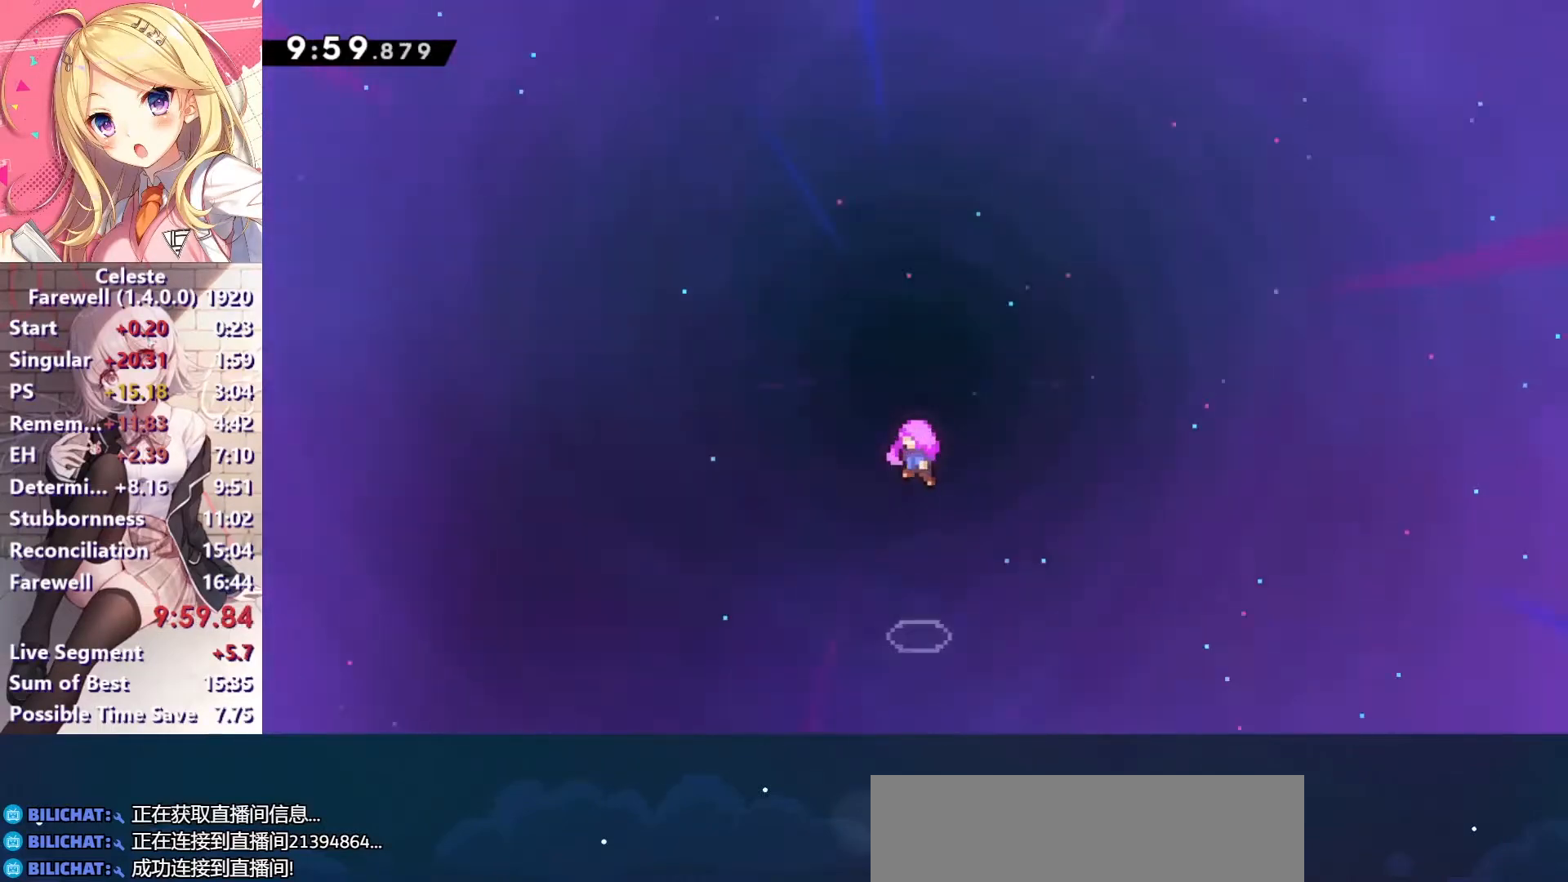
{"keys": [], "events": []}
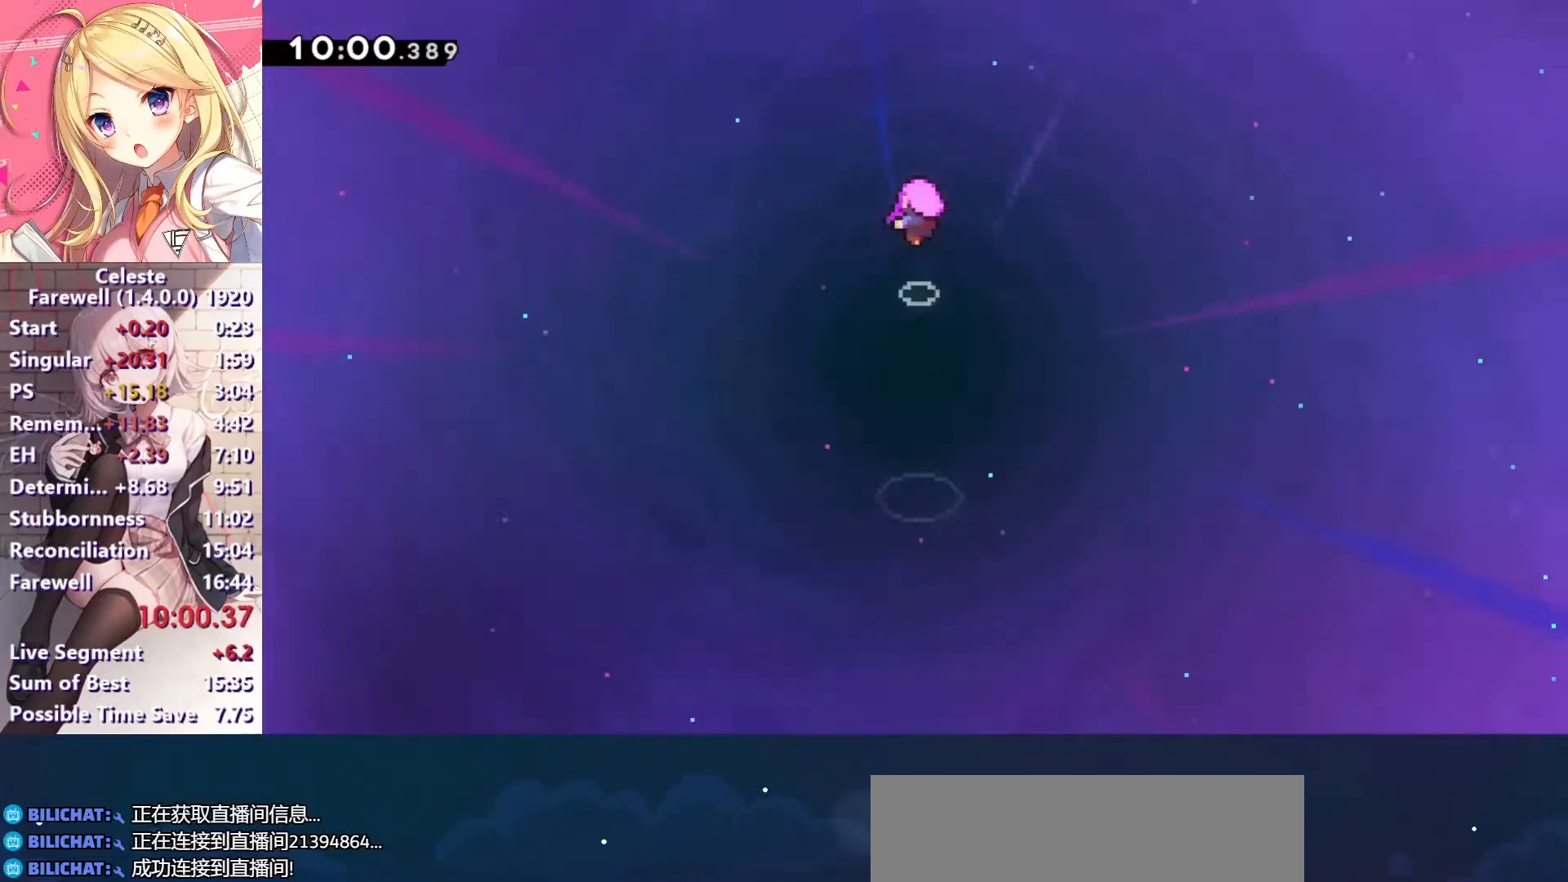
{"keys": [], "events": []}
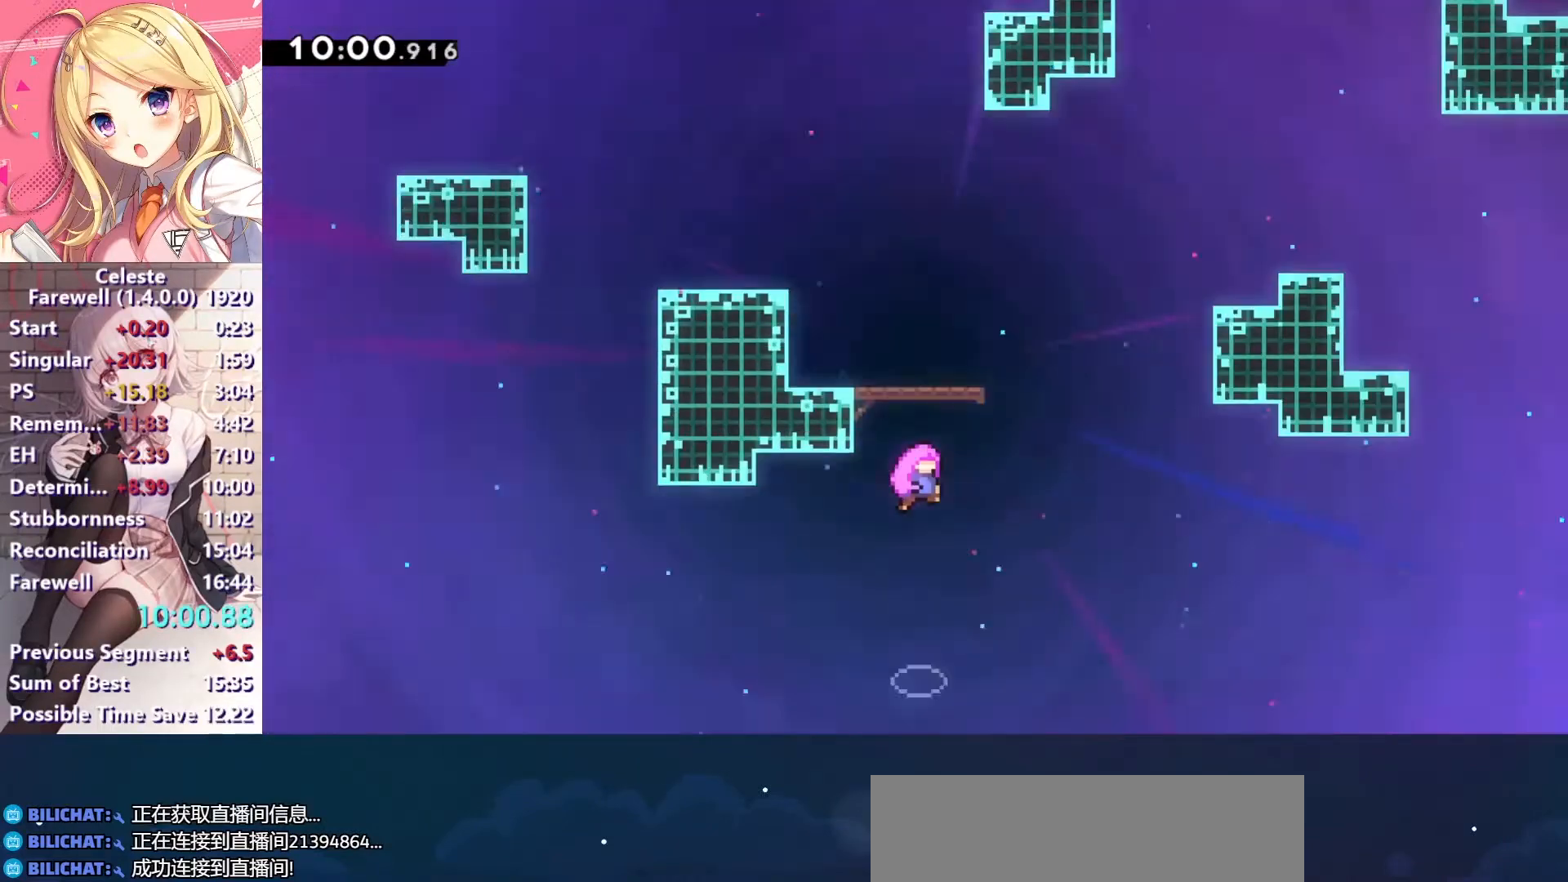
{"keys": ["a", "ctrl"], "events": [[433, "a", "down"], [500, "ctrl", "down"]]}
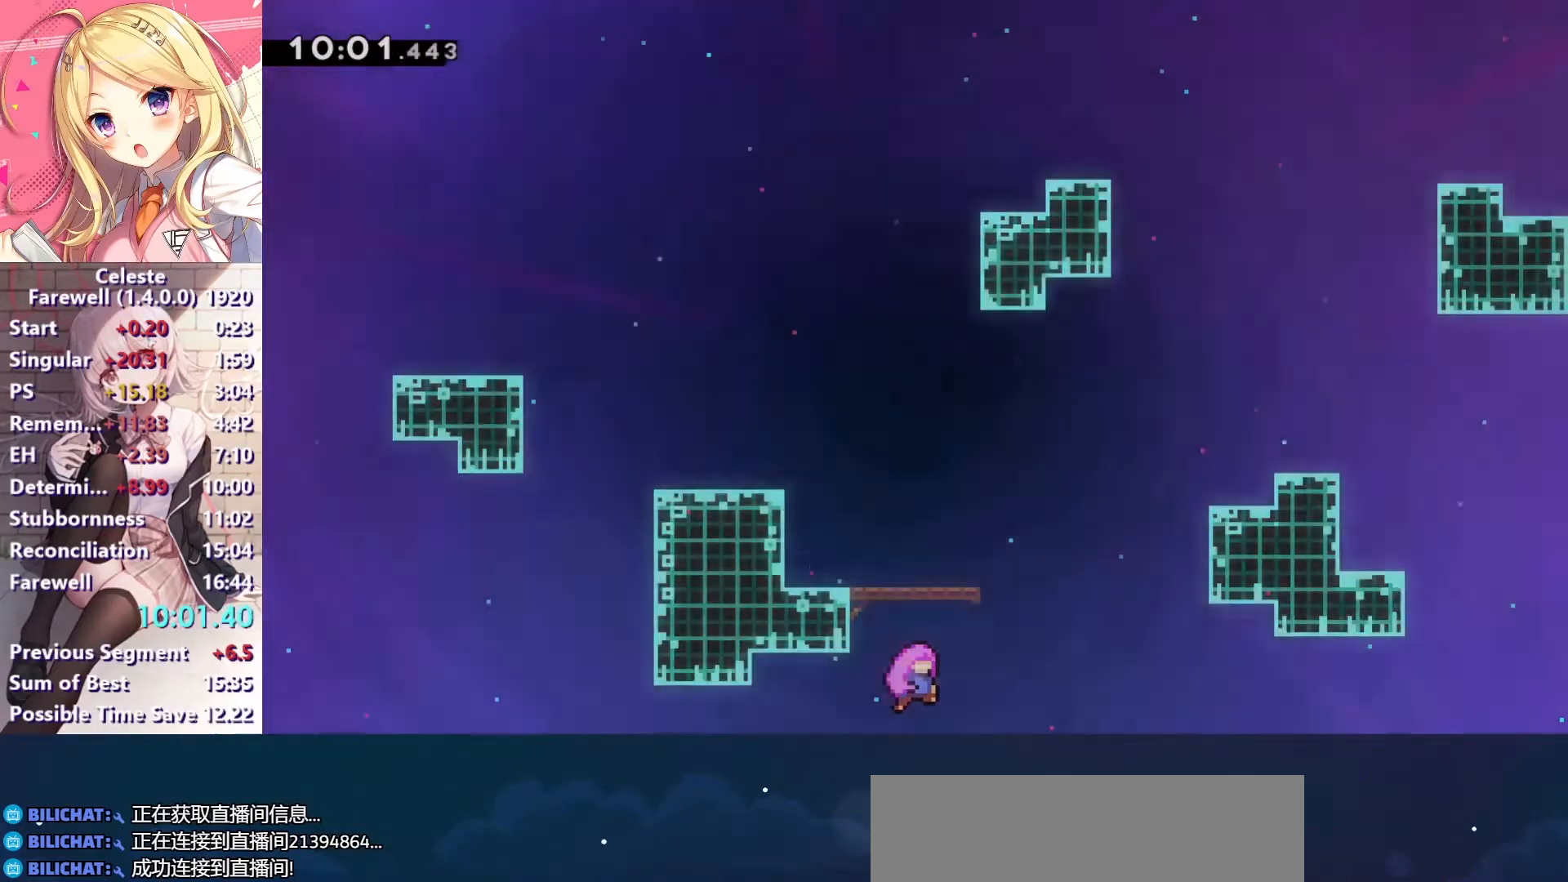
{"keys": ["right"], "events": [[67, "ctrl", "up"], [100, "a", "up"], [333, "right", "down"]]}
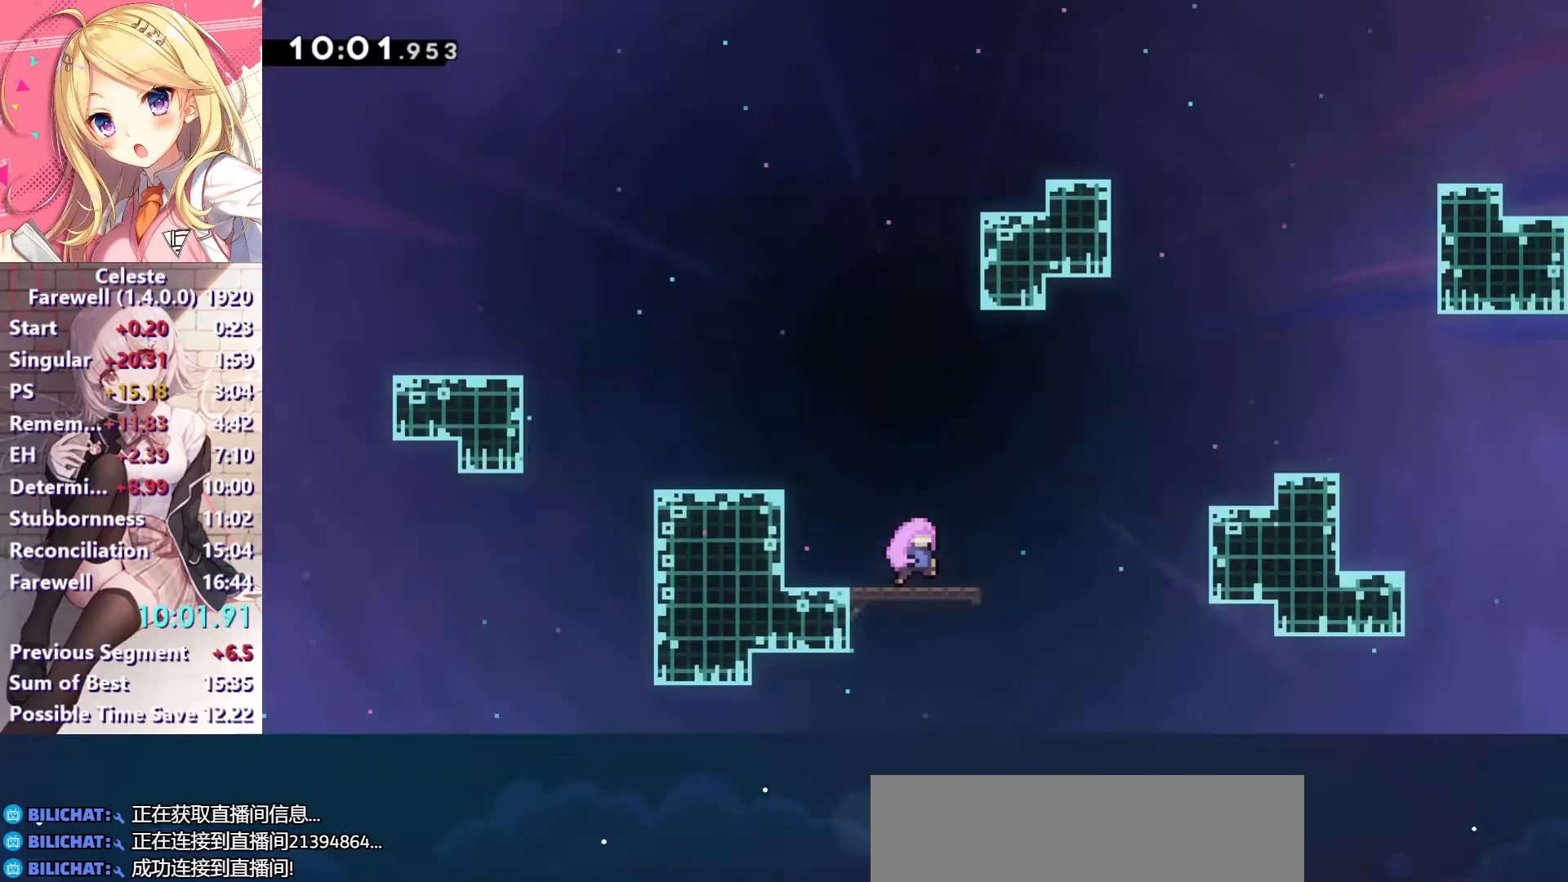
{"keys": ["right"], "events": [[67, "c", "down"], [167, "c", "up"], [300, "up", "down"], [333, "x", "down"], [467, "x", "up"], [500, "up", "up"]]}
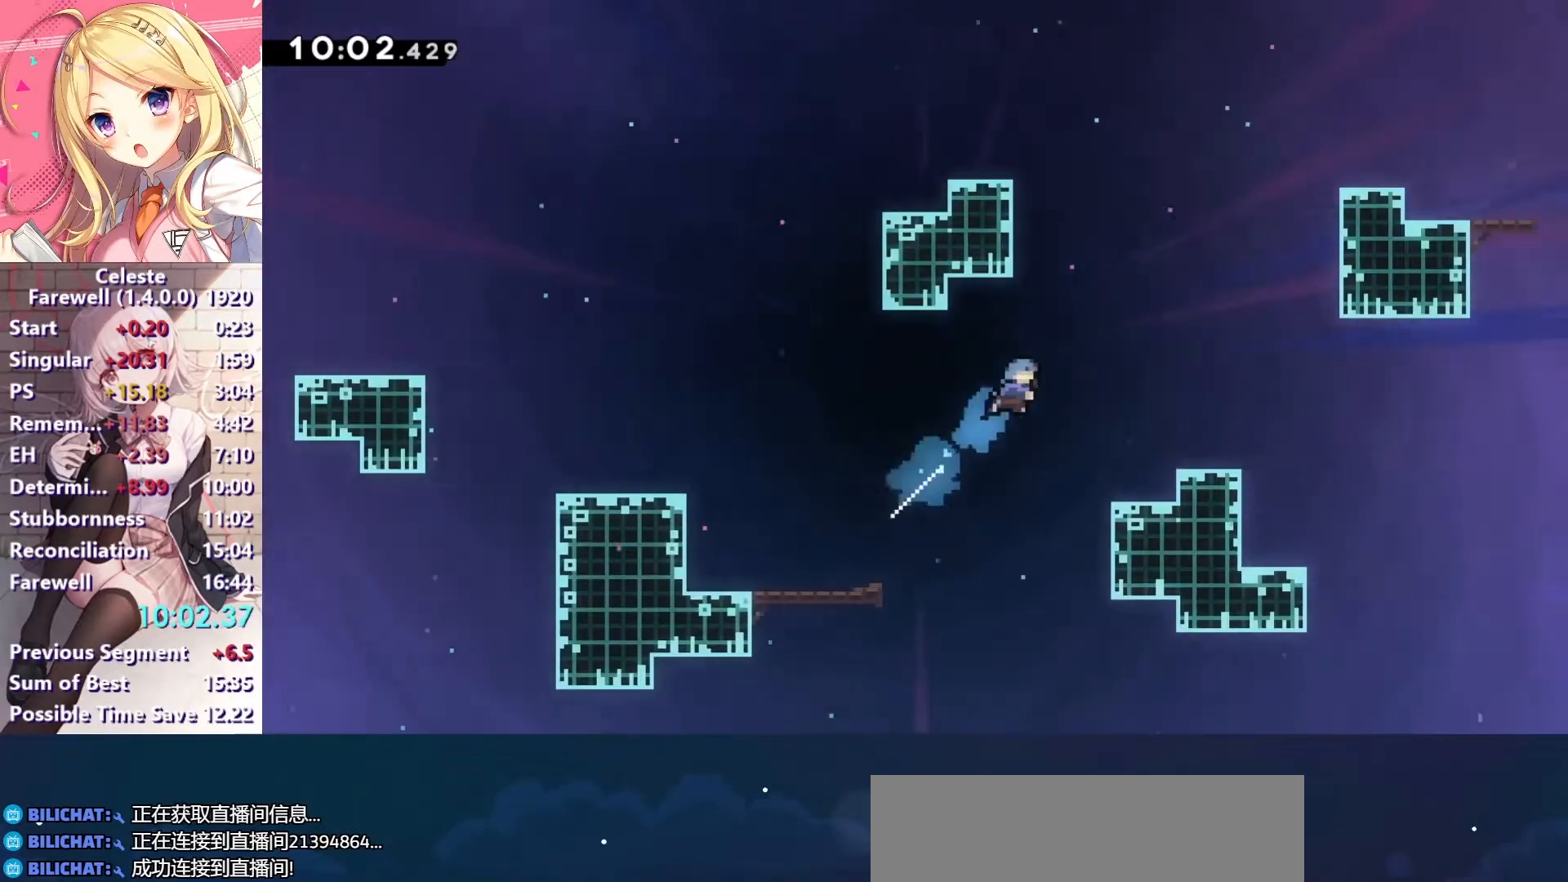
{"keys": ["c", "down", "right", "x"], "events": [[400, "down", "down"], [467, "x", "down"], [500, "c", "down"]]}
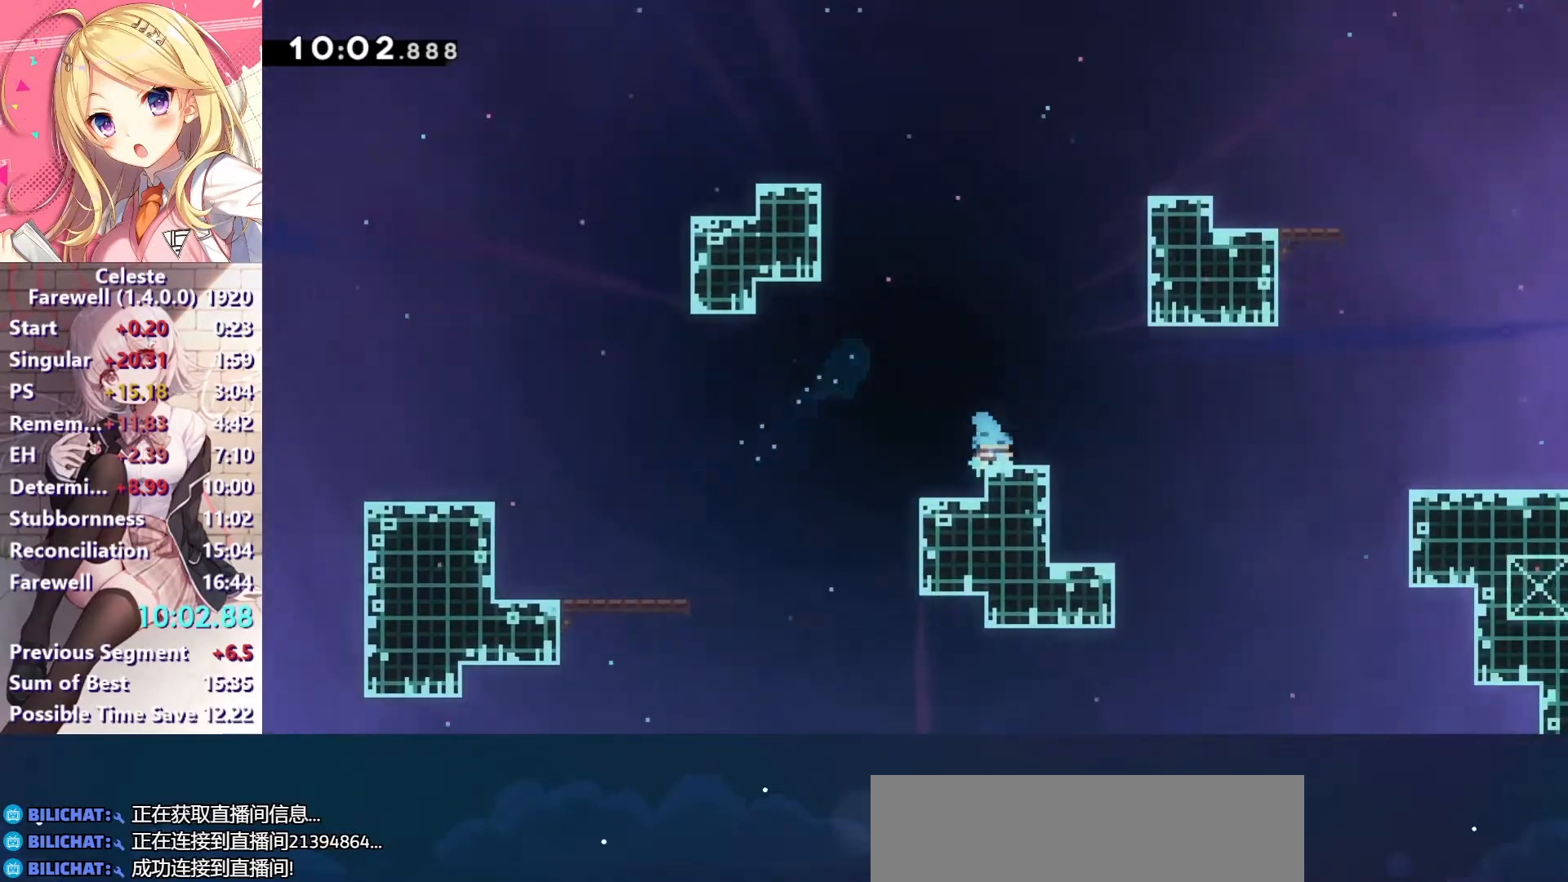
{"keys": ["c", "right", "up"], "events": [[100, "down", "up"], [100, "x", "up"], [200, "c", "up"], [467, "c", "down"], [467, "up", "down"]]}
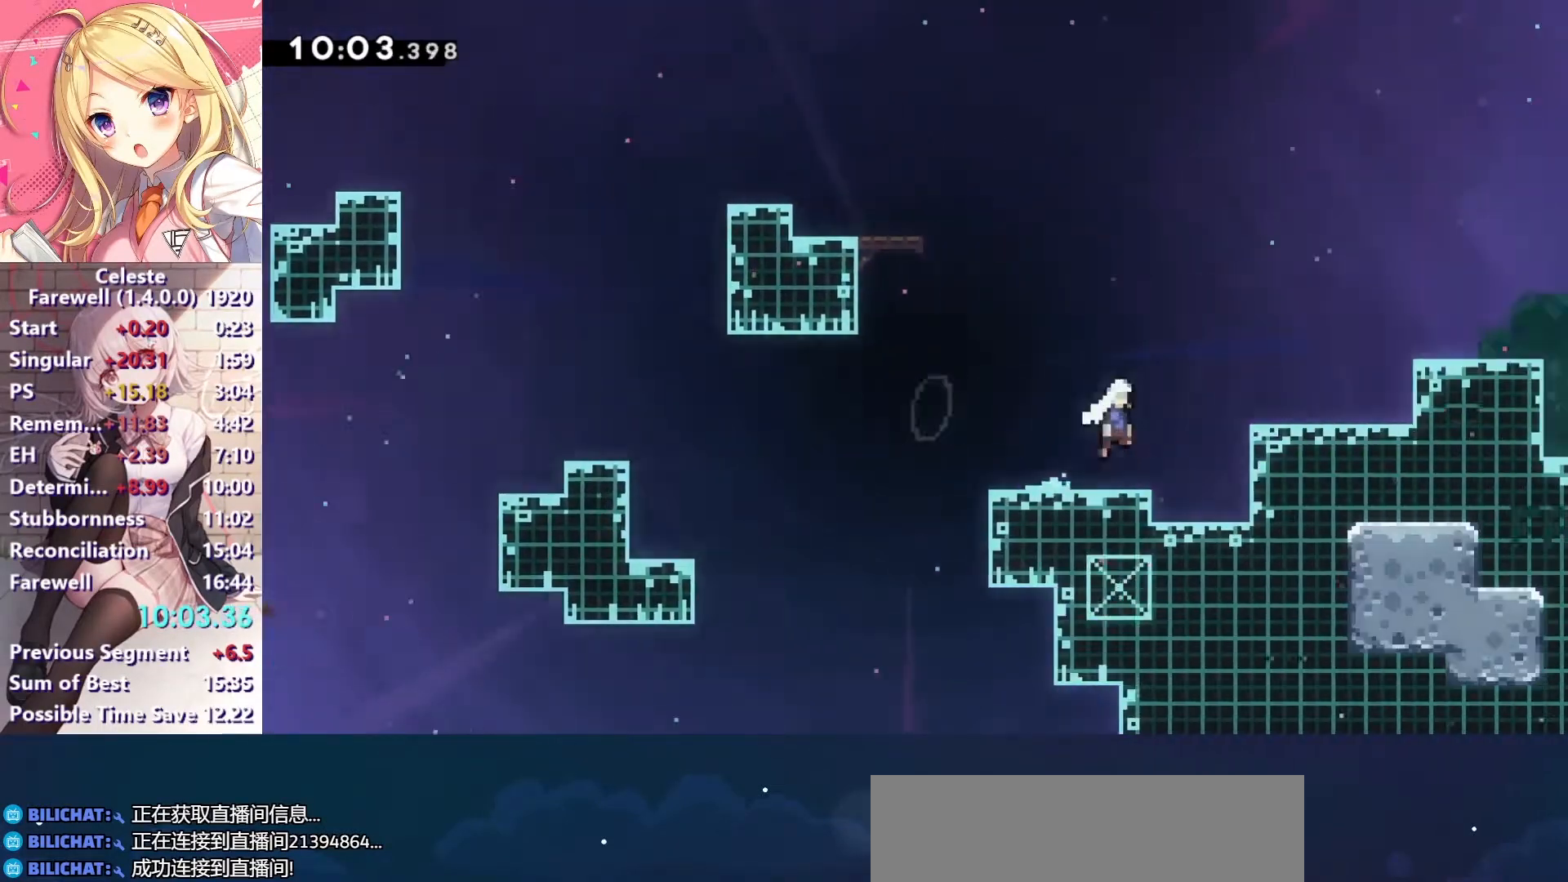
{"keys": ["right"], "events": [[67, "x", "down"], [133, "c", "up"], [233, "x", "up"], [500, "up", "up"]]}
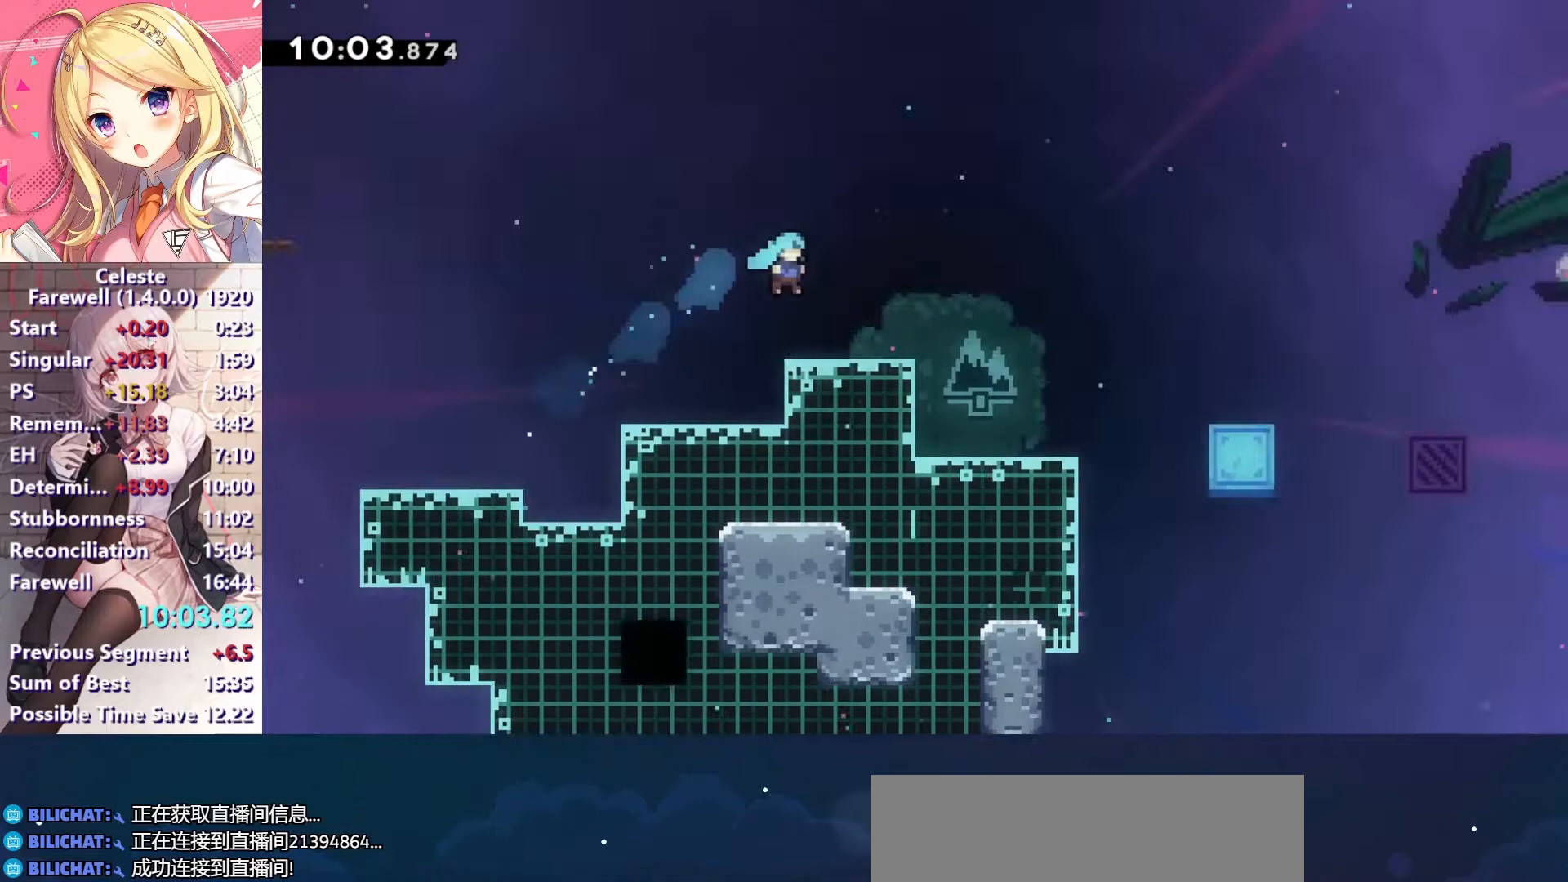
{"keys": ["c", "down", "right"], "events": [[33, "right", "up"], [200, "down", "down"], [200, "right", "down"], [200, "x", "down"], [333, "x", "up"], [400, "c", "down"]]}
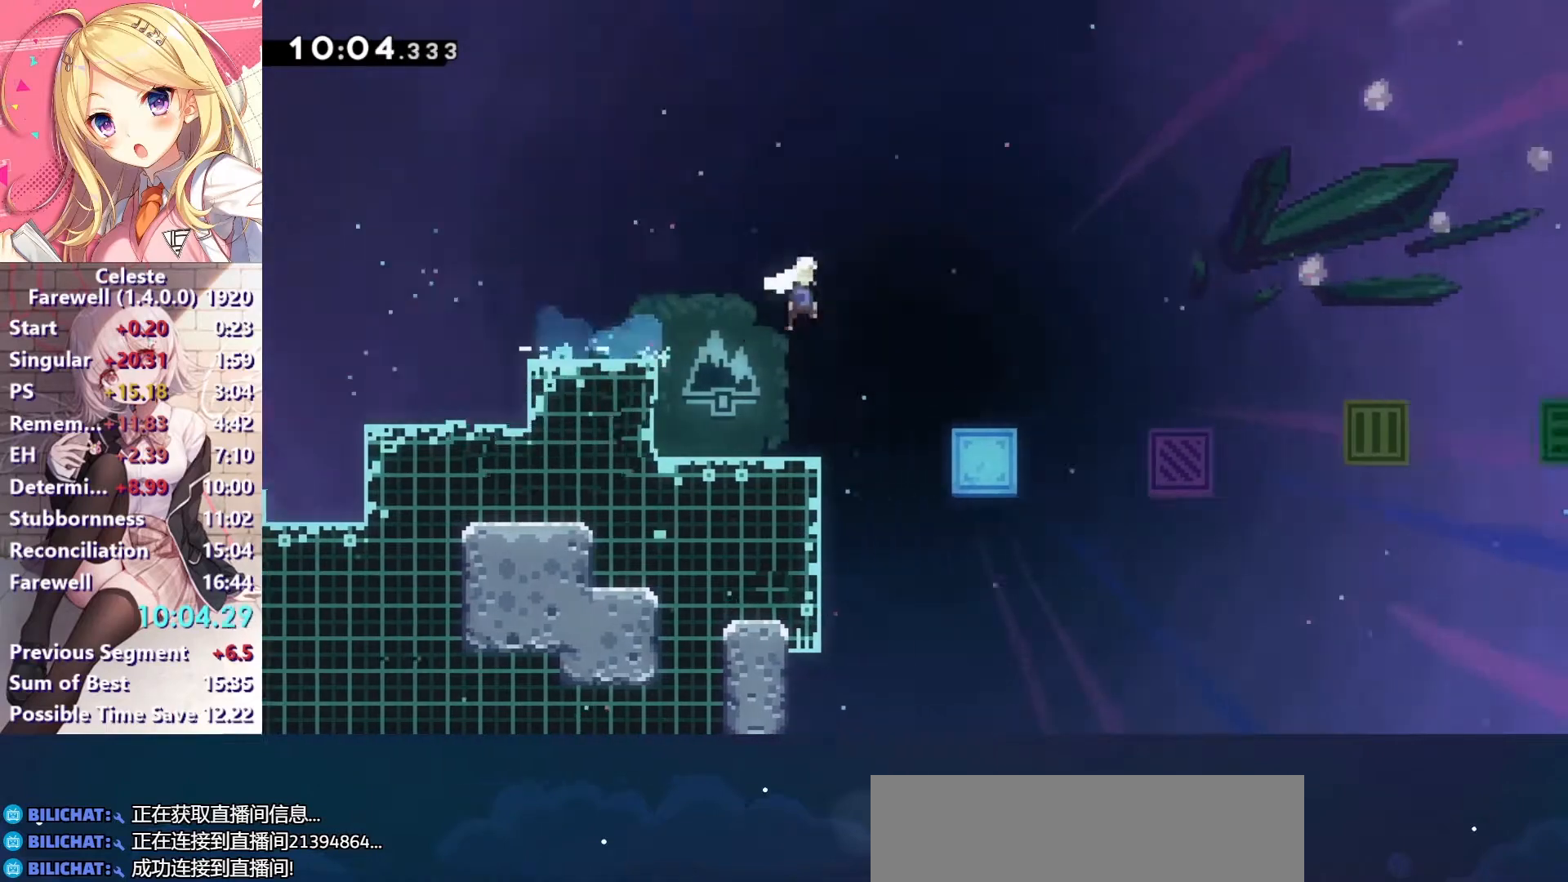
{"keys": ["c", "right"], "events": [[200, "c", "up"], [200, "x", "down"], [400, "x", "up"], [467, "c", "down"], [467, "down", "up"]]}
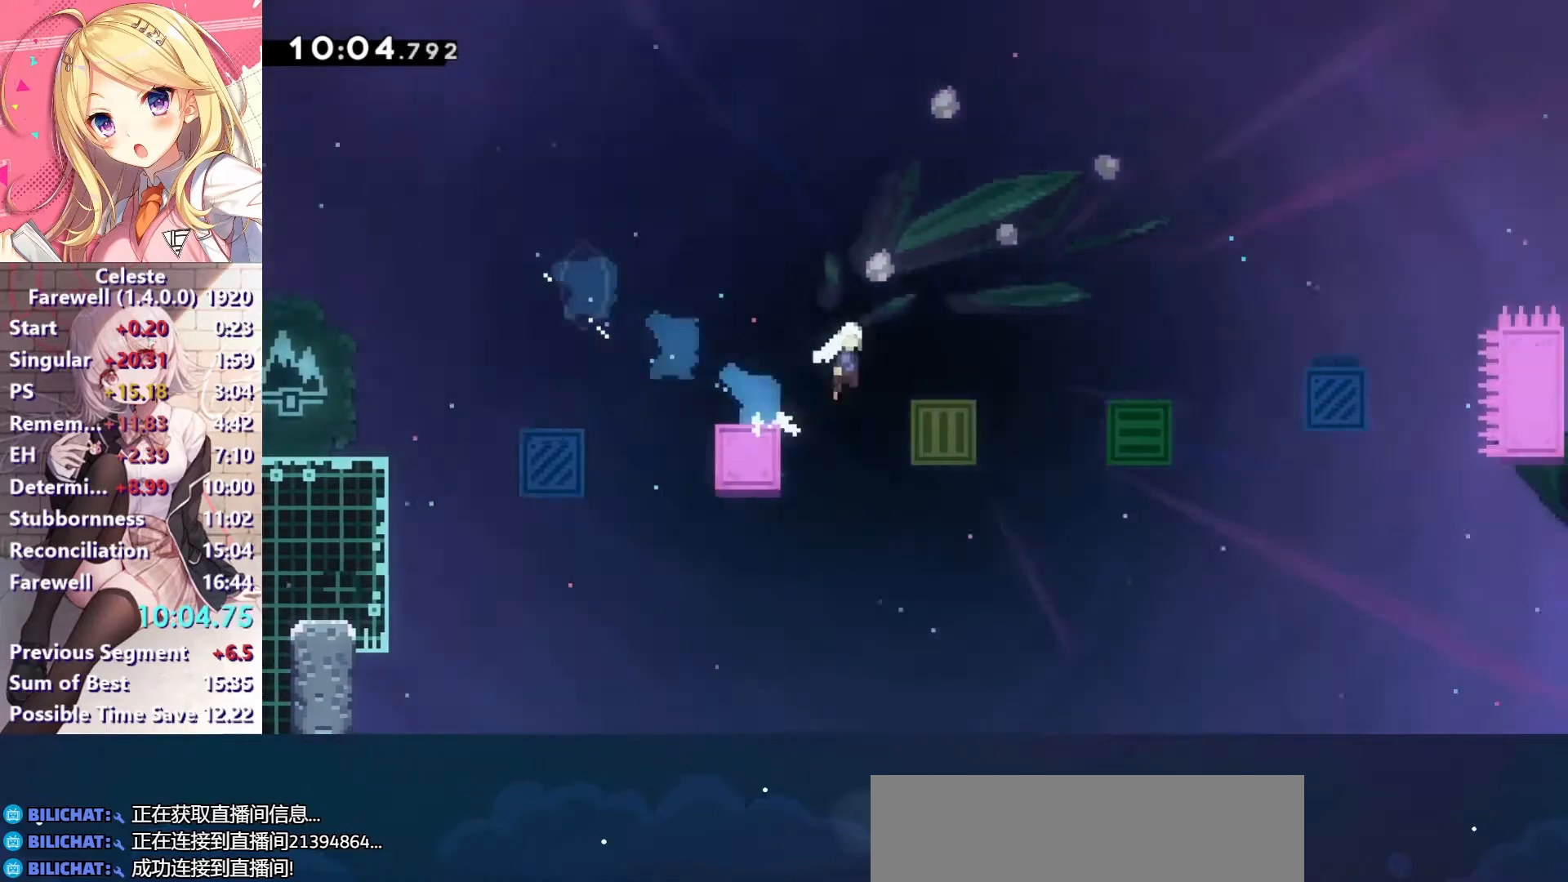
{"keys": ["right", "up", "x"], "events": [[433, "c", "up"], [467, "up", "down"], [467, "x", "down"]]}
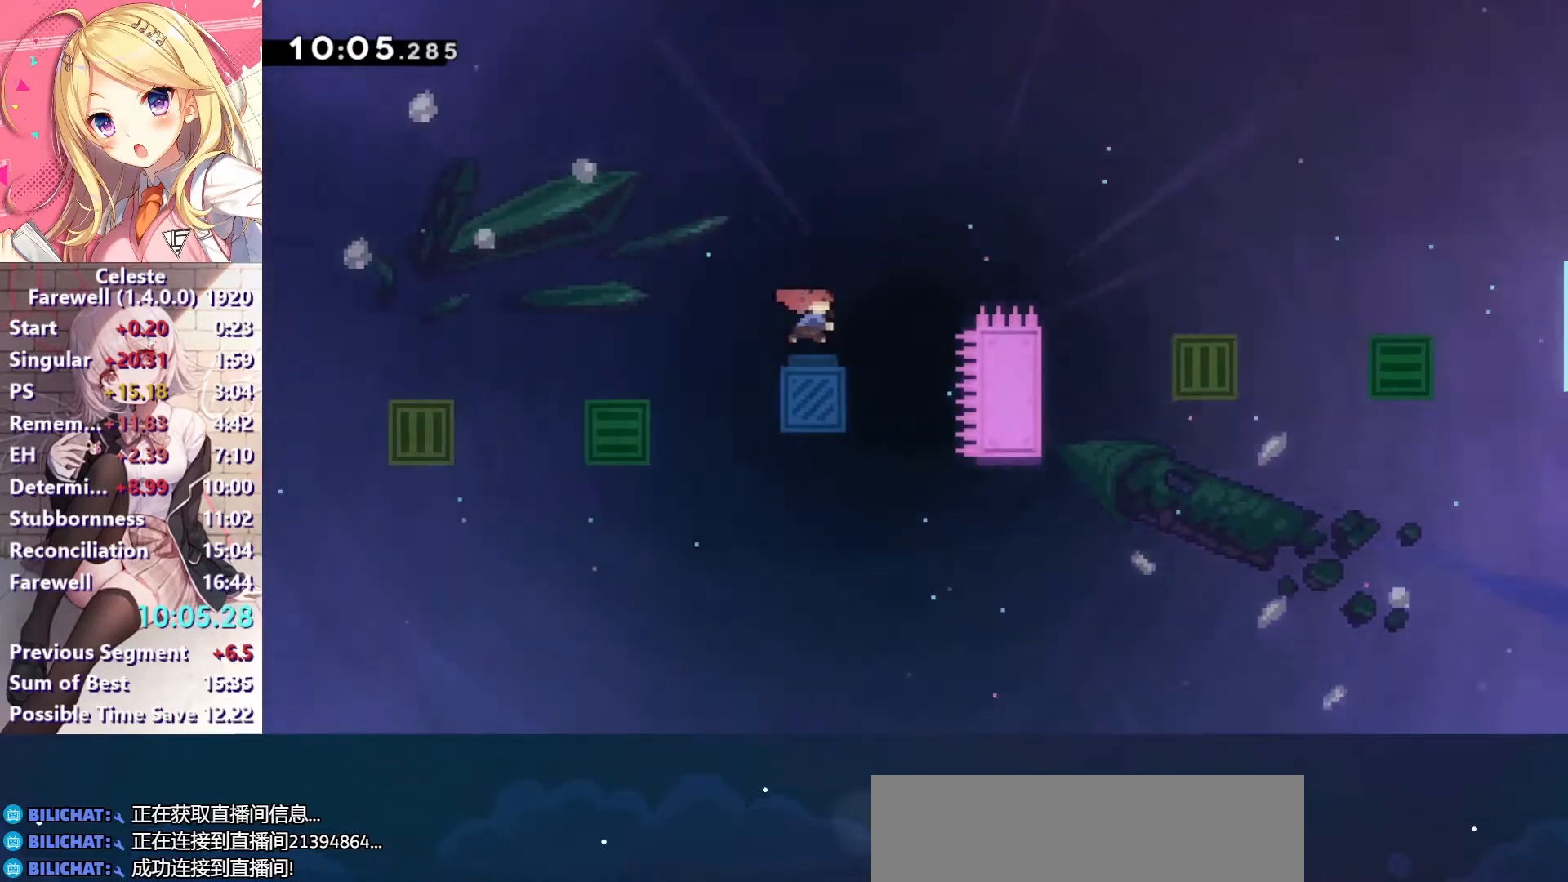
{"keys": ["right", "up"], "events": [[100, "c", "down"], [133, "x", "up"], [200, "c", "up"]]}
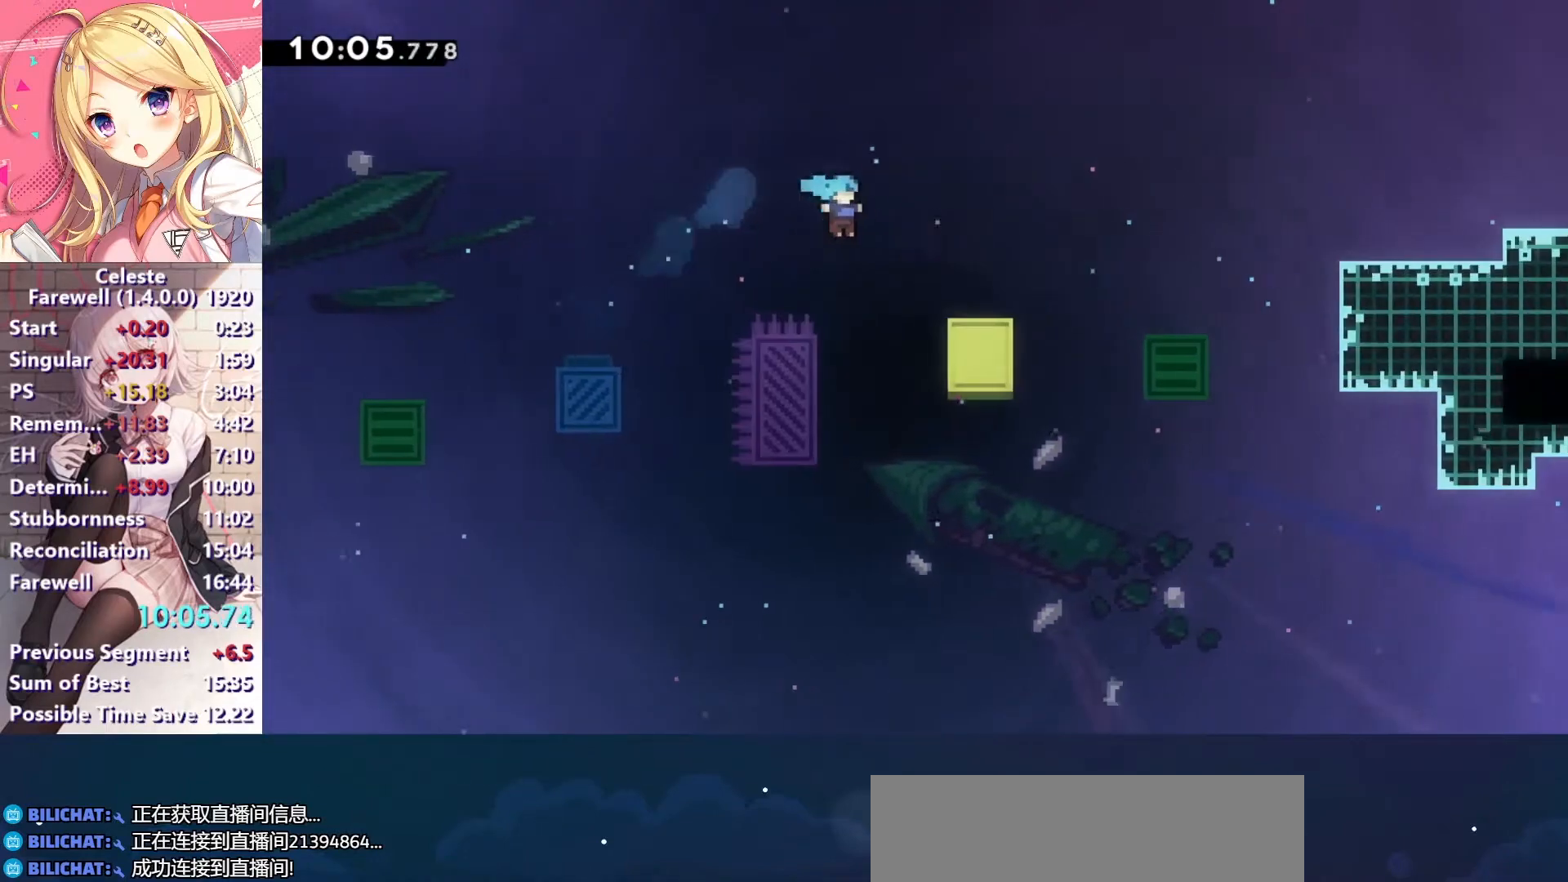
{"keys": [], "events": [[200, "z", "down"], [233, "c", "down"], [233, "right", "up"], [267, "up", "up"], [500, "c", "up"], [500, "z", "up"]]}
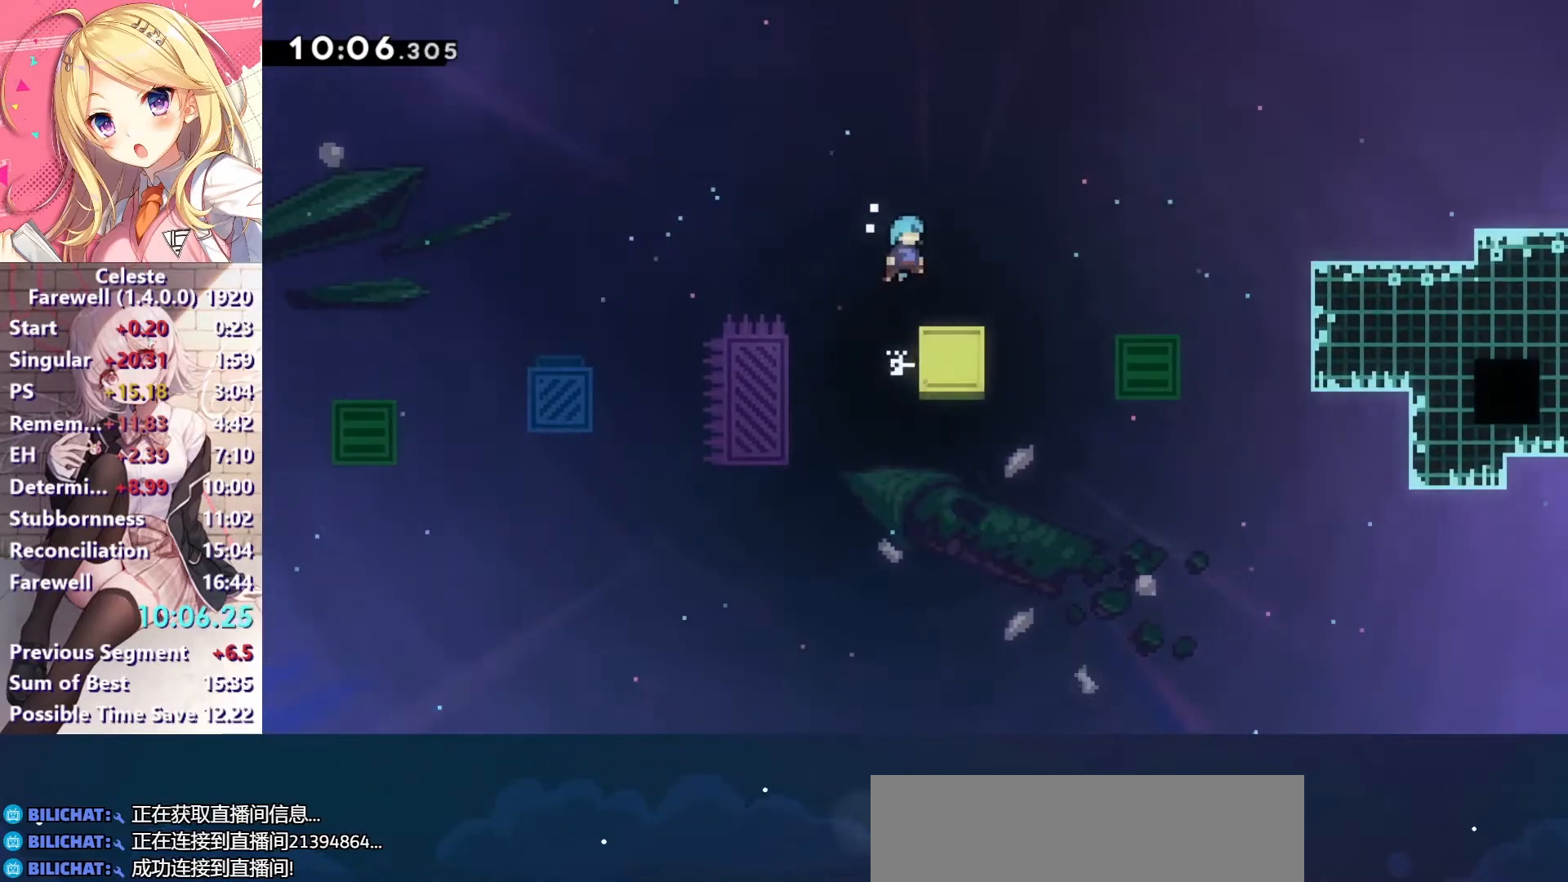
{"keys": ["c", "right"], "events": [[133, "right", "down"], [167, "down", "down"], [233, "x", "down"], [333, "down", "up"], [333, "x", "up"], [367, "c", "down"]]}
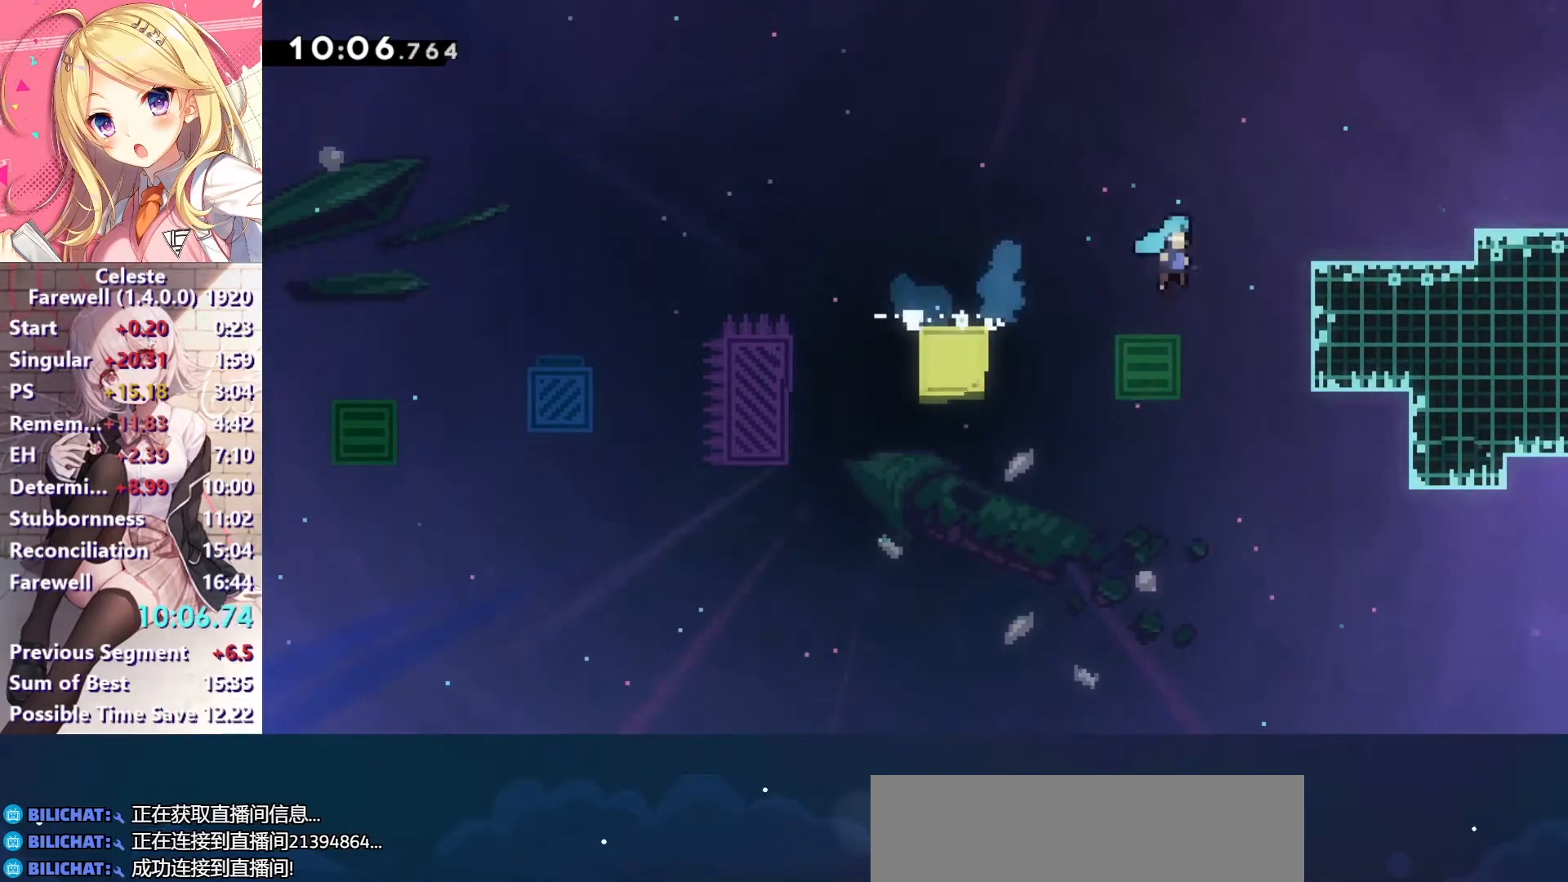
{"keys": ["c", "right"], "events": [[100, "z", "down"], [400, "z", "up"]]}
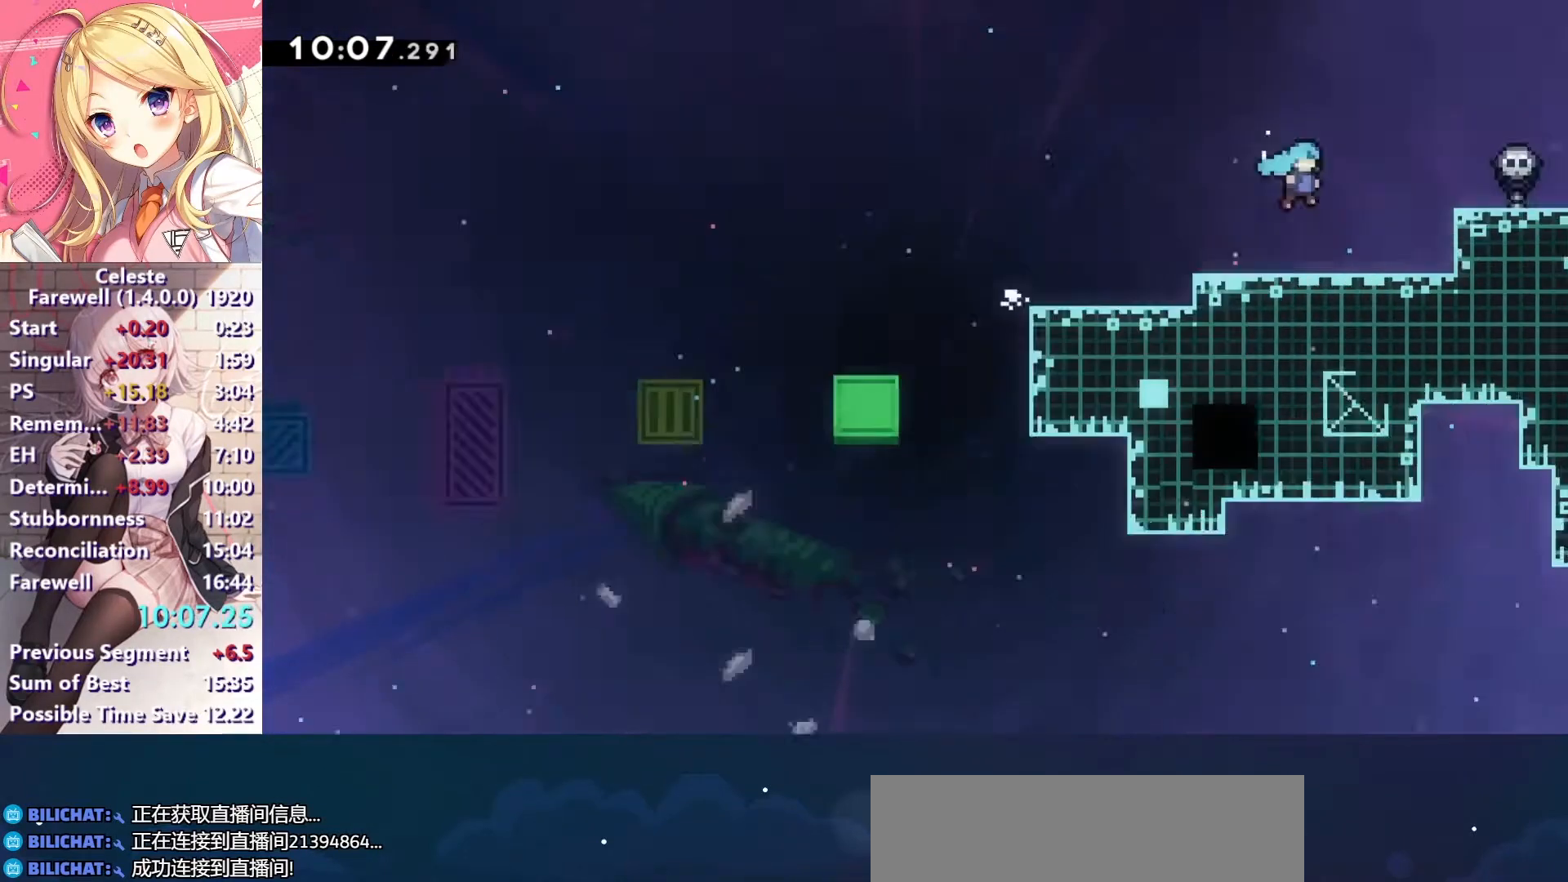
{"keys": ["right"], "events": [[367, "c", "up"]]}